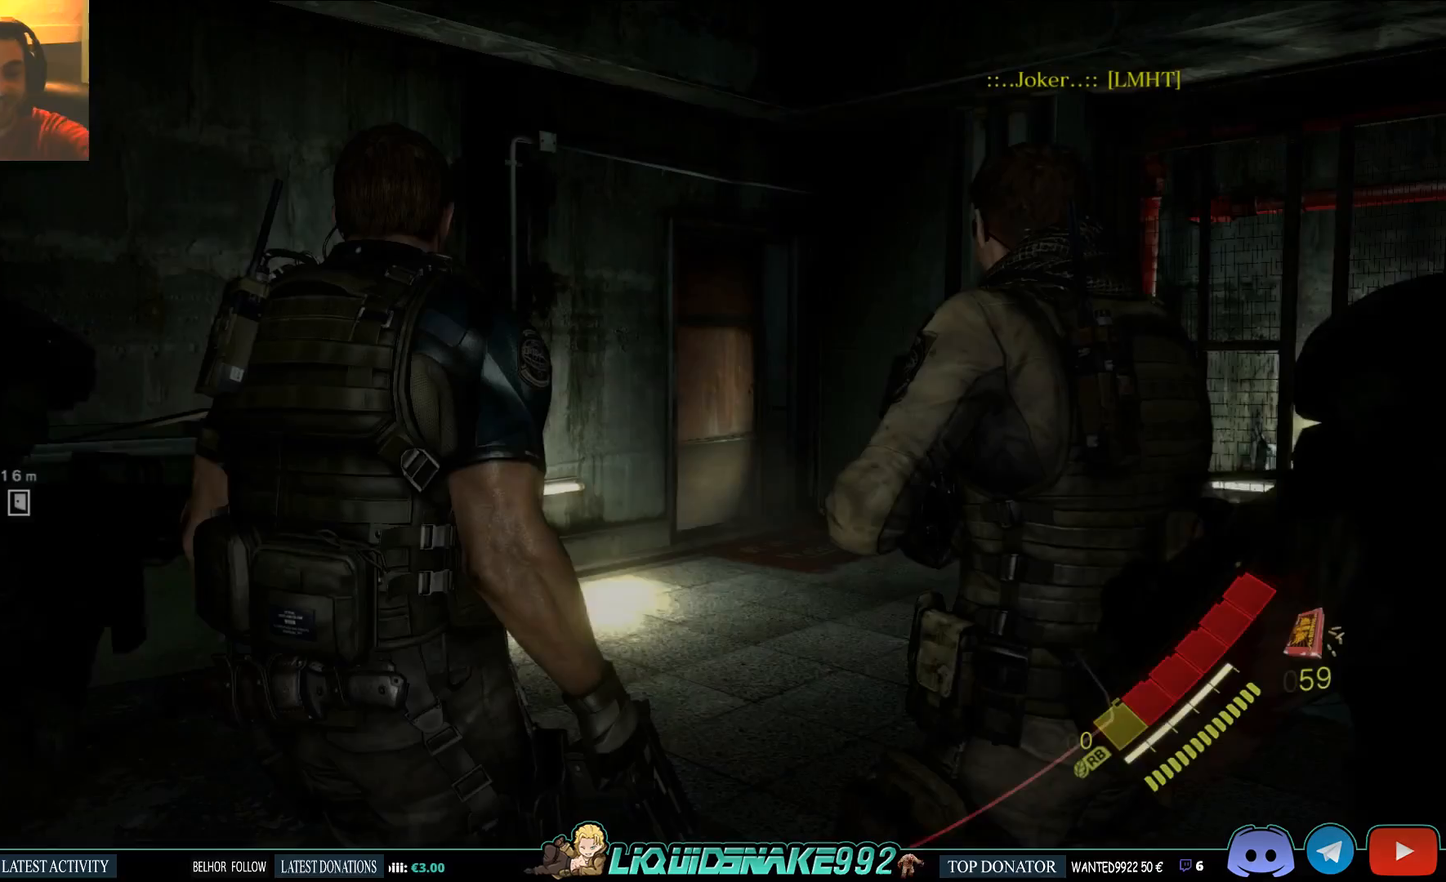
Gameplay with a controller (PlayStation layout); each line is a JSON object with the inputs held at the frame after it (dt_ms = milliseconds from this image to that frame). "events" lists button and stick changes between this image and that frame as [ms after this image, input, new state], when the widget could be followed in between.
{"dt_ms": 500, "buttons": [], "left_stick": "center", "right_stick": "down-right", "events": [[383, "right_stick", "down-right"]]}
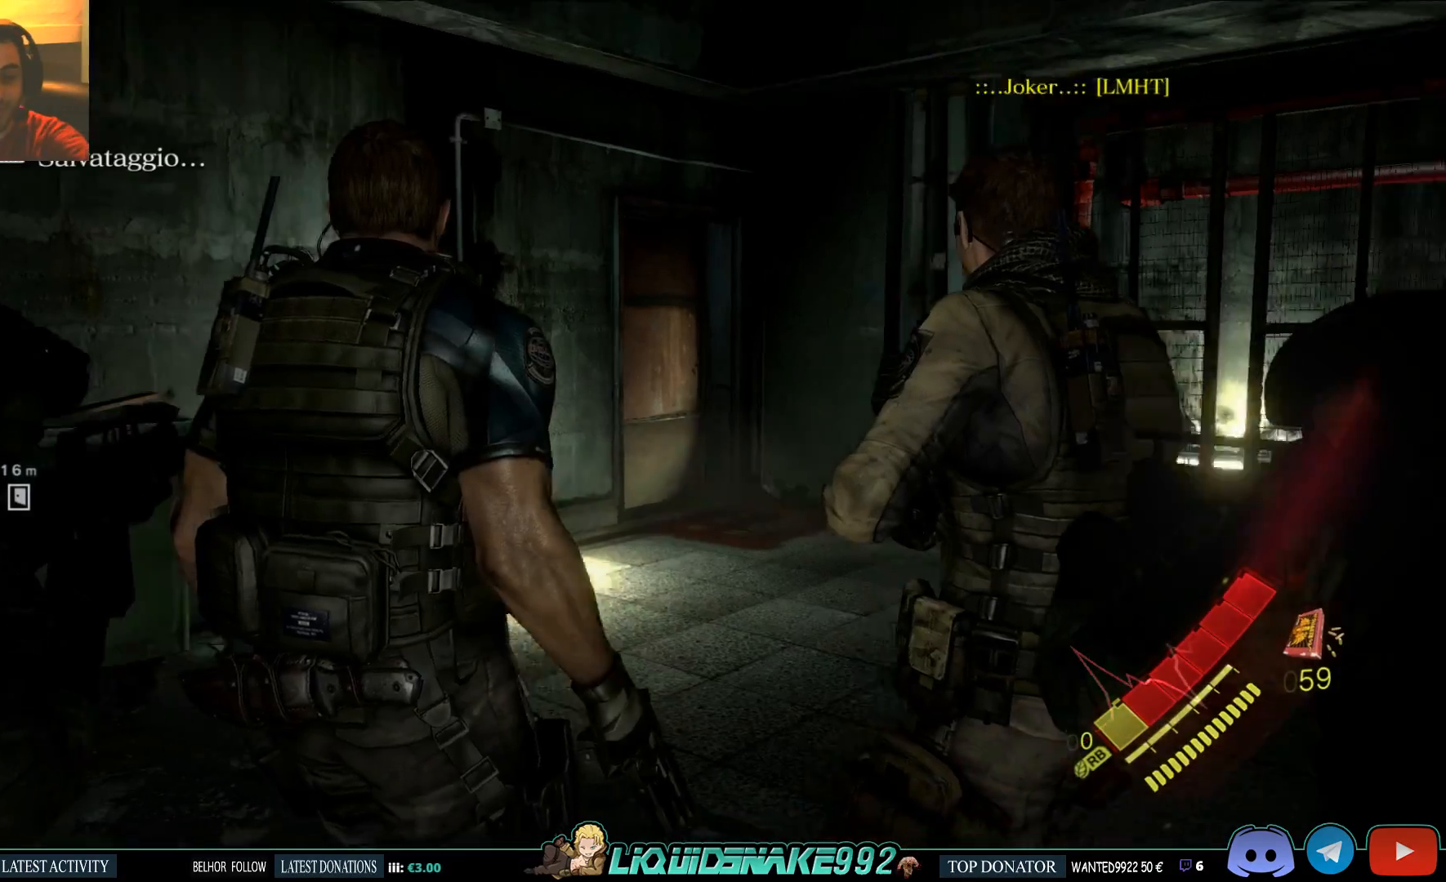
{"dt_ms": 500, "buttons": [], "left_stick": "up-left", "right_stick": "center", "events": [[67, "left_stick", "up-left"], [167, "right_stick", "center"]]}
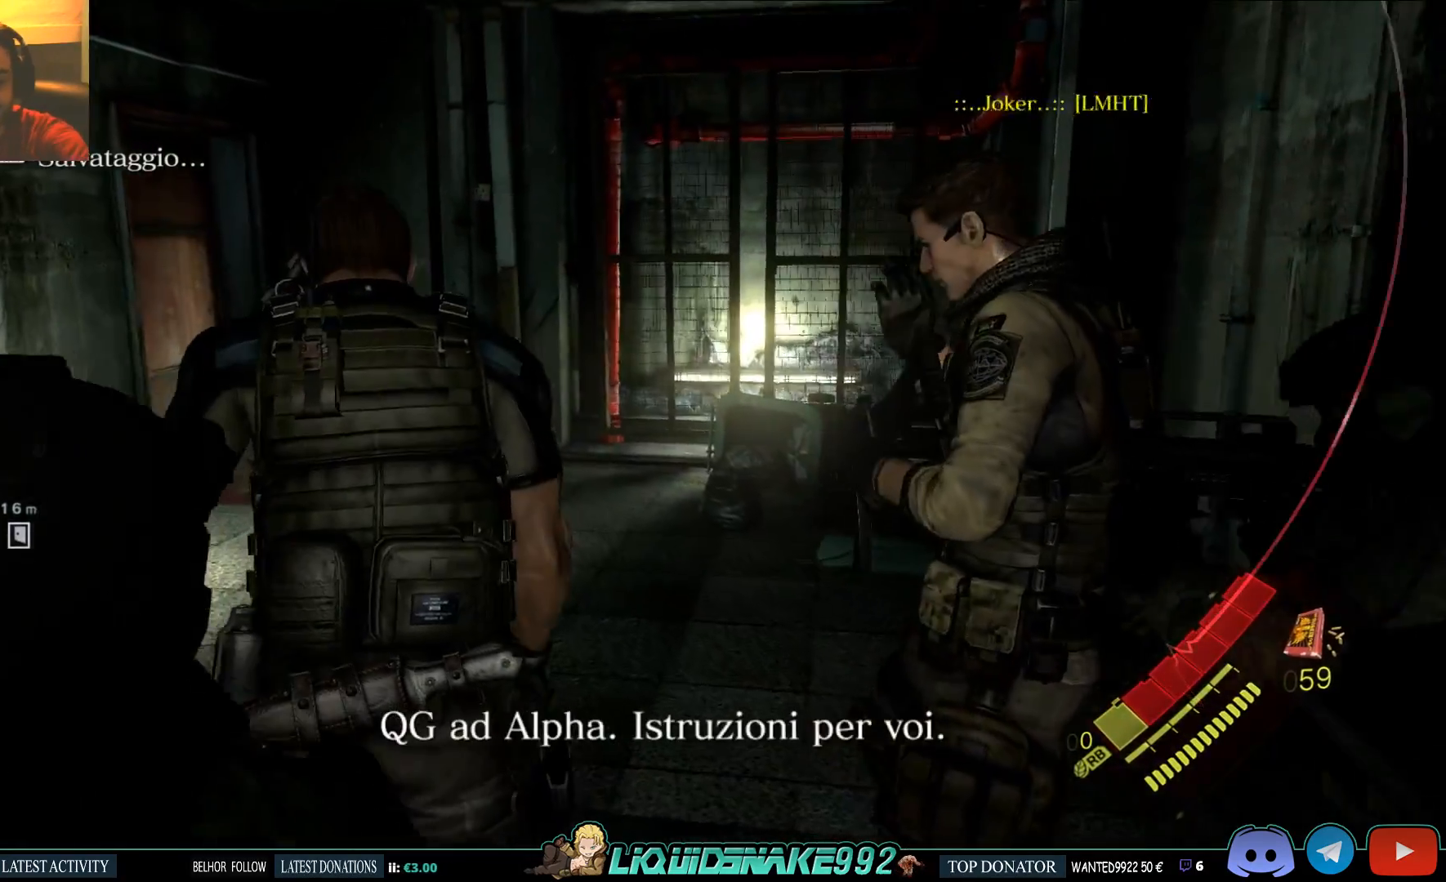
{"dt_ms": 500, "buttons": [], "left_stick": "up-left", "right_stick": "right", "events": [[33, "right_stick", "right"]]}
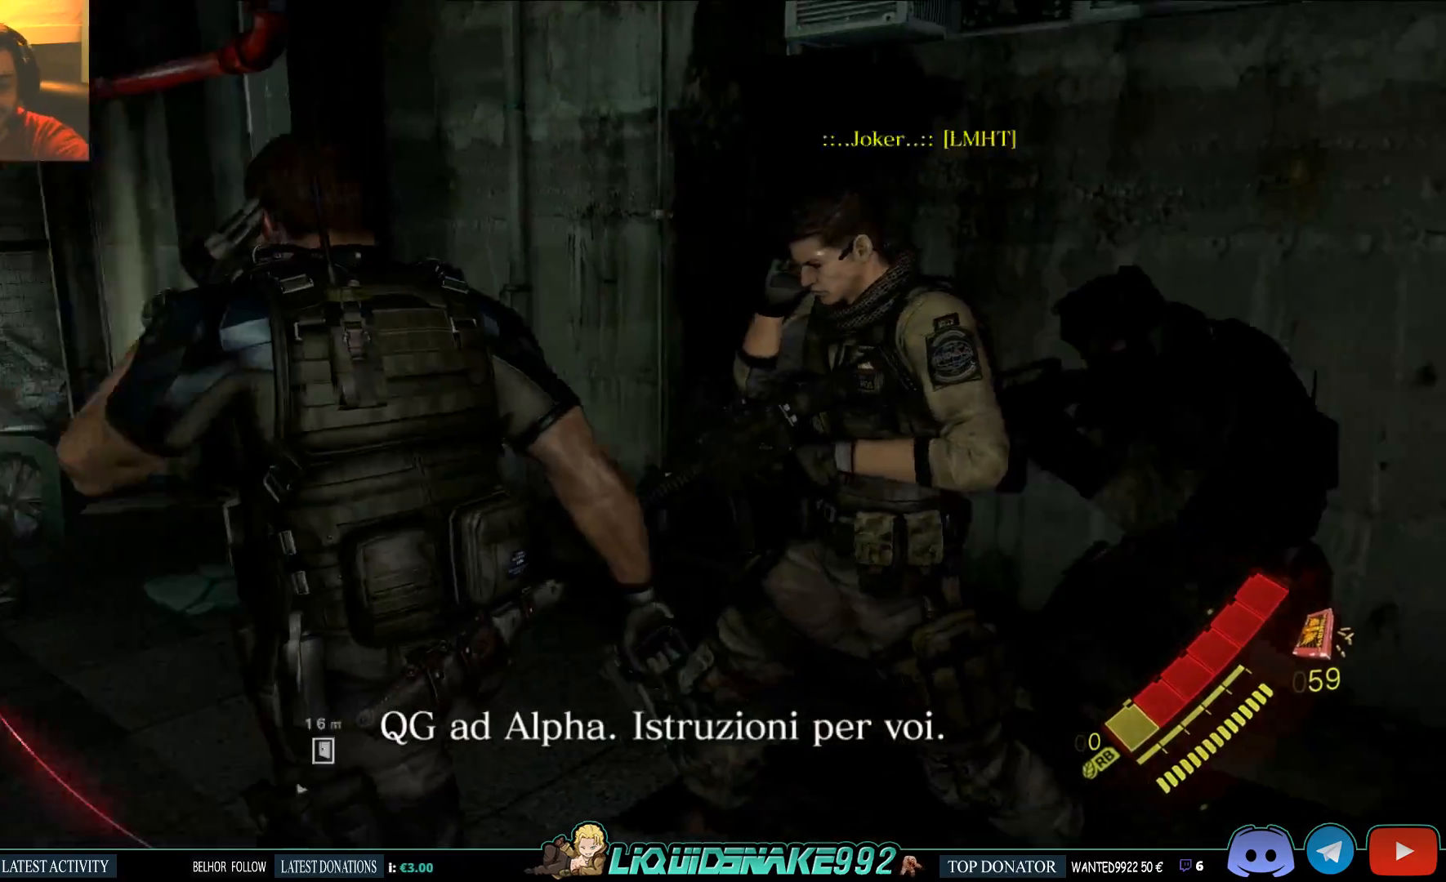
{"dt_ms": 500, "buttons": [], "left_stick": "down-left", "right_stick": "right", "events": [[100, "left_stick", "left"], [467, "left_stick", "down-left"]]}
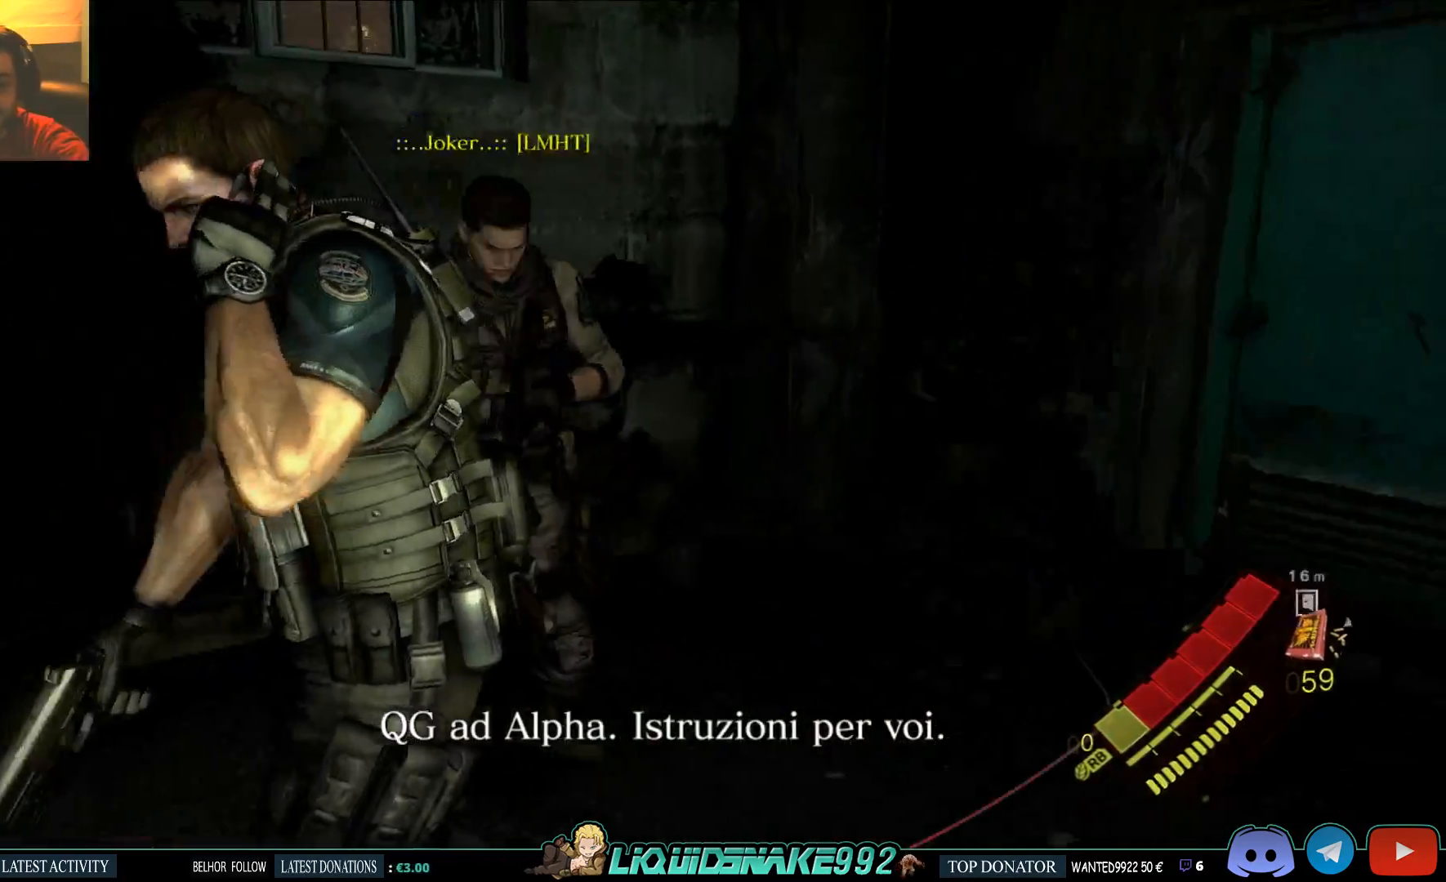
{"dt_ms": 500, "buttons": [], "left_stick": "up-right", "right_stick": "right", "events": [[133, "left_stick", "down"], [200, "right_stick", "center"], [367, "left_stick", "right"], [450, "left_stick", "up-right"], [483, "right_stick", "right"]]}
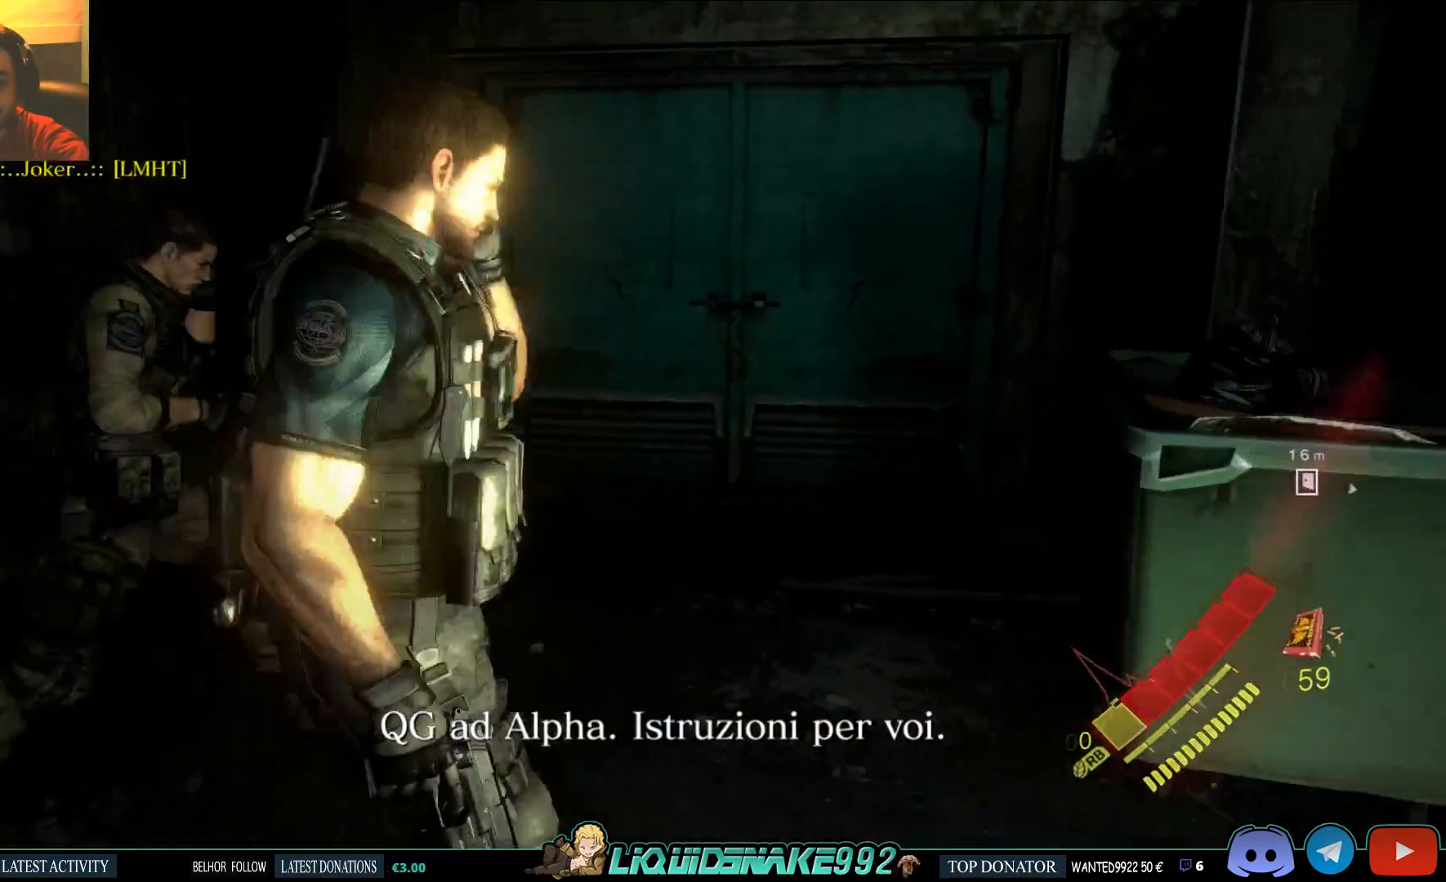
{"dt_ms": 500, "buttons": [], "left_stick": "up", "right_stick": "right", "events": [[117, "right_stick", "center"], [333, "left_stick", "up"], [450, "right_stick", "right"]]}
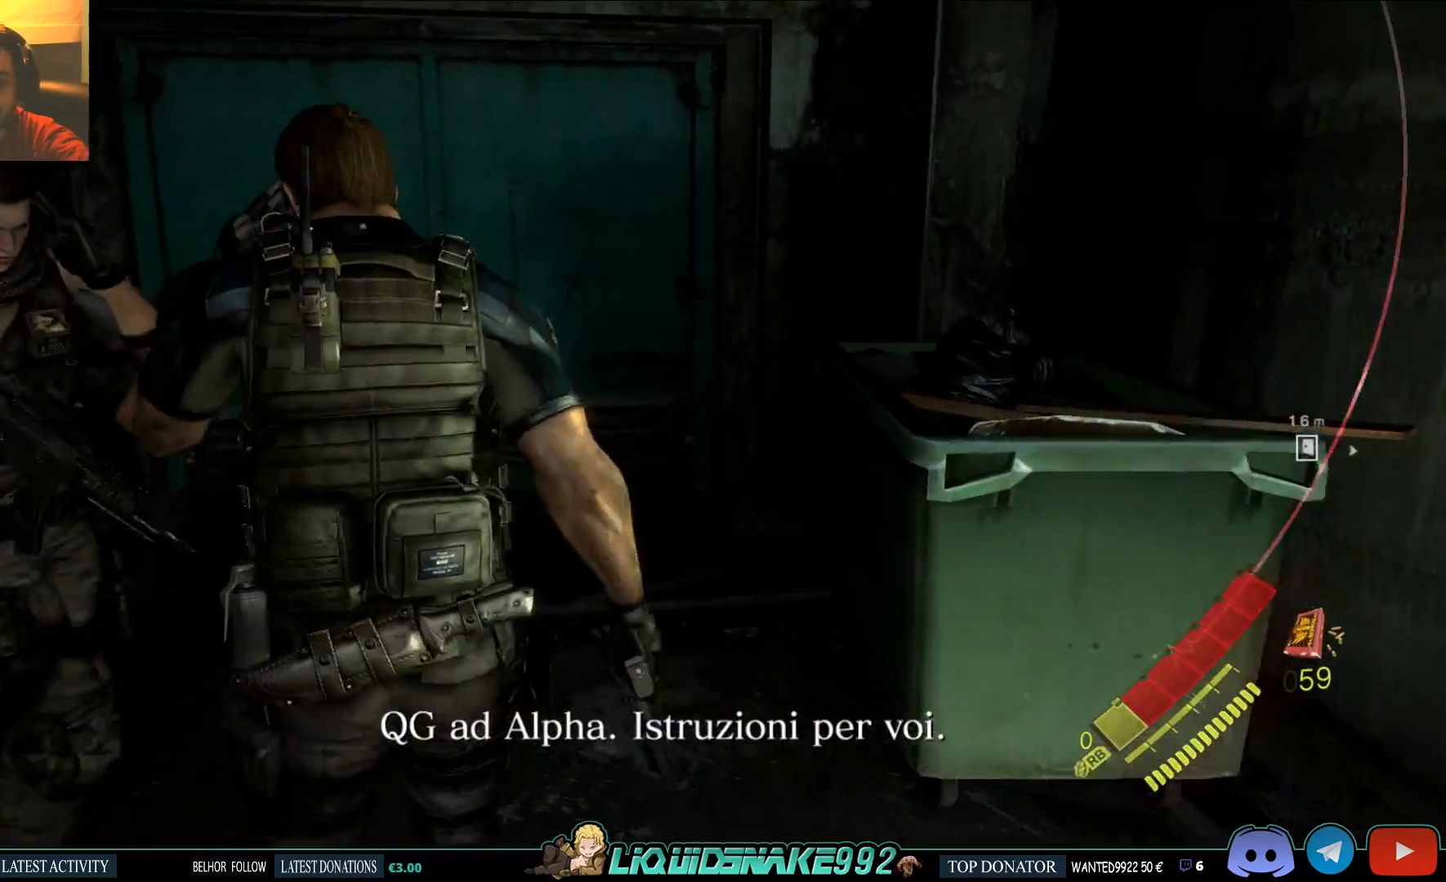
{"dt_ms": 500, "buttons": [], "left_stick": "up-right", "right_stick": "right", "events": [[150, "left_stick", "up-right"]]}
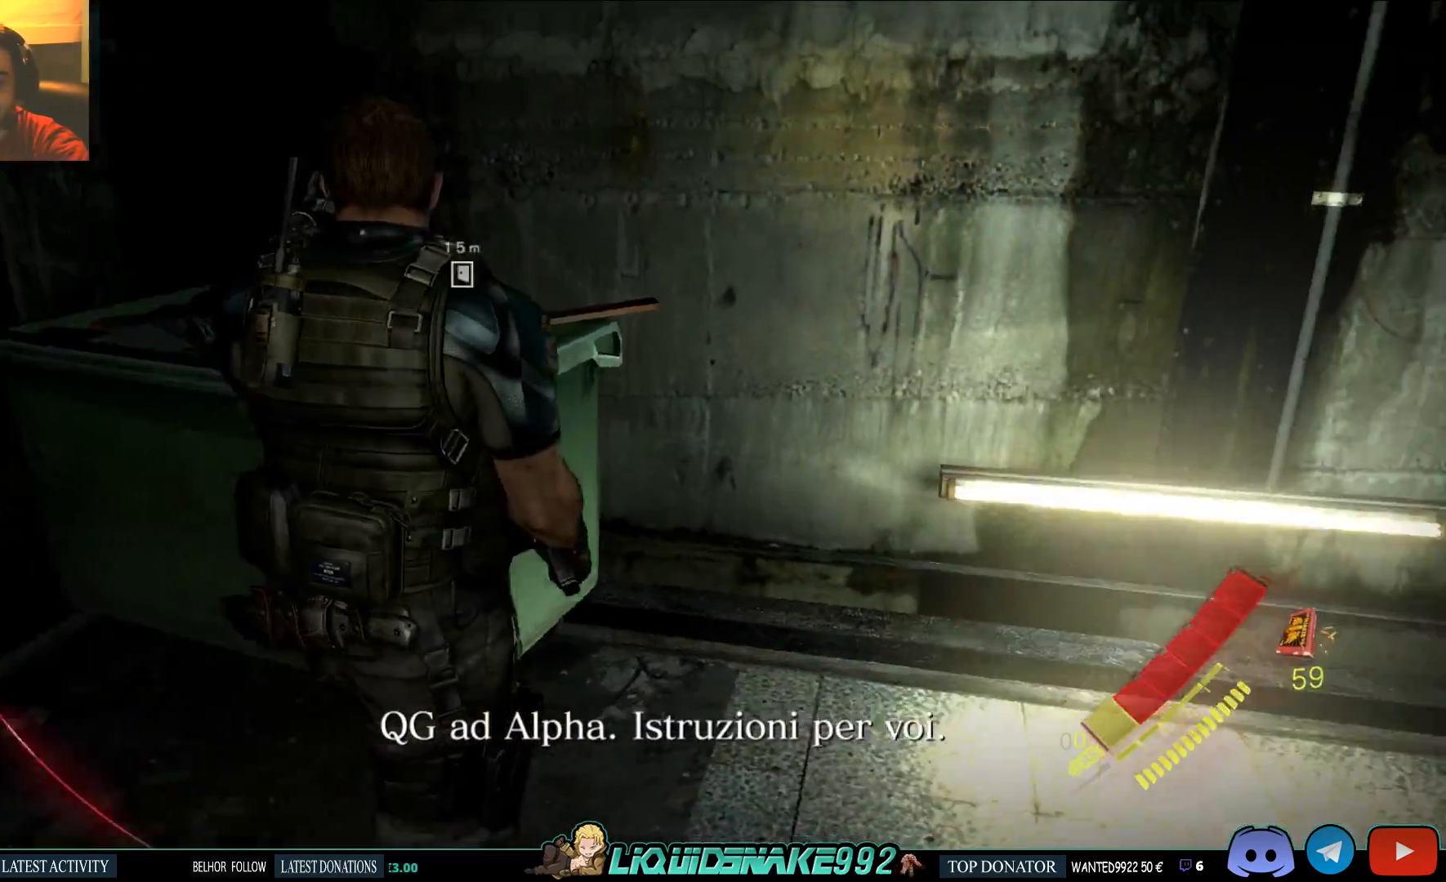
{"dt_ms": 500, "buttons": [], "left_stick": "up-right", "right_stick": "center", "events": [[83, "right_stick", "center"]]}
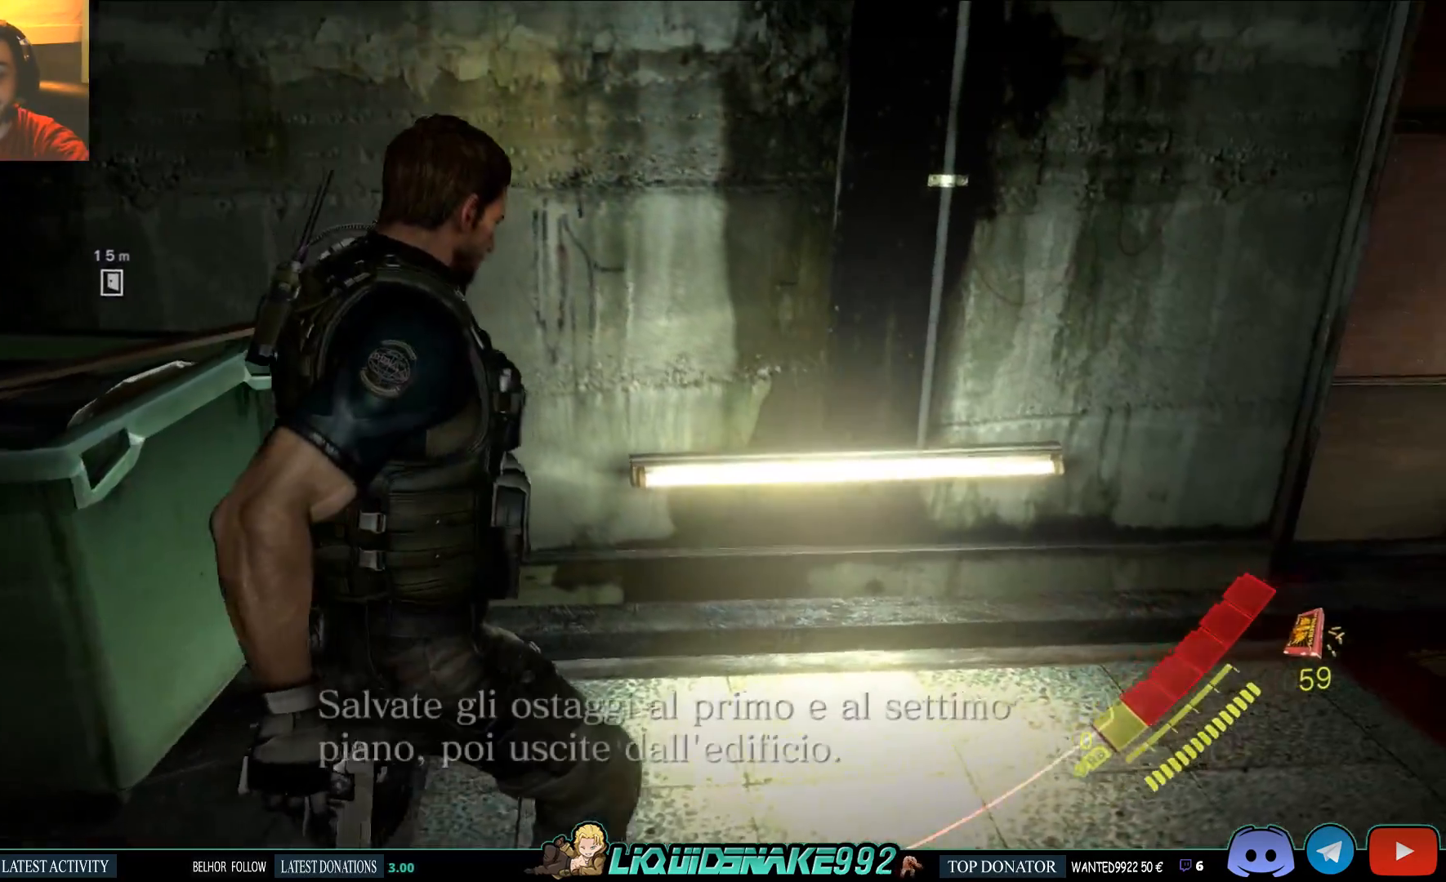
{"dt_ms": 500, "buttons": [], "left_stick": "right", "right_stick": "center", "events": [[283, "left_stick", "right"]]}
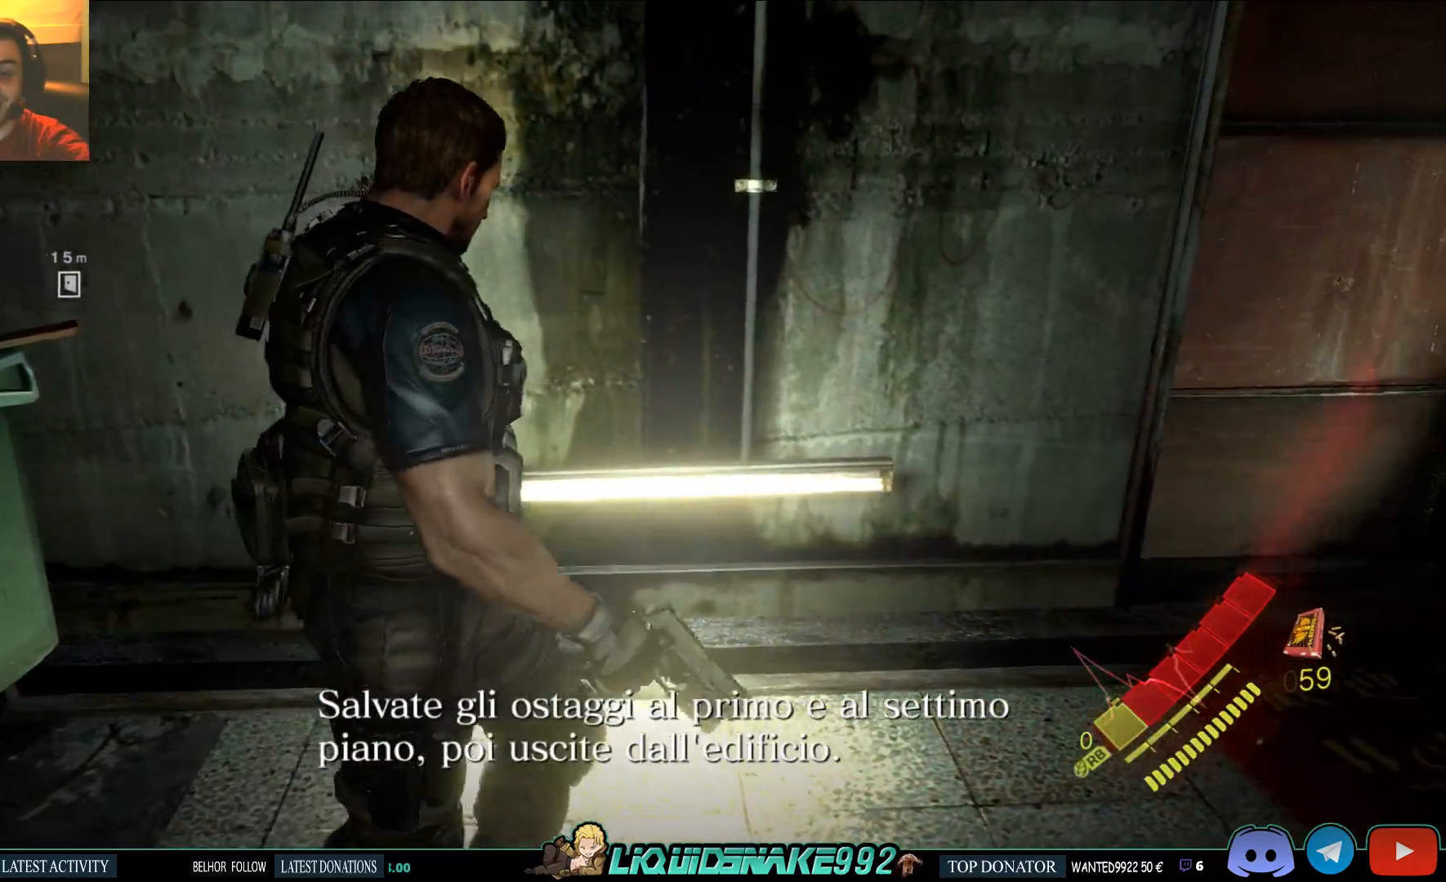
{"dt_ms": 500, "buttons": [], "left_stick": "right", "right_stick": "center", "events": []}
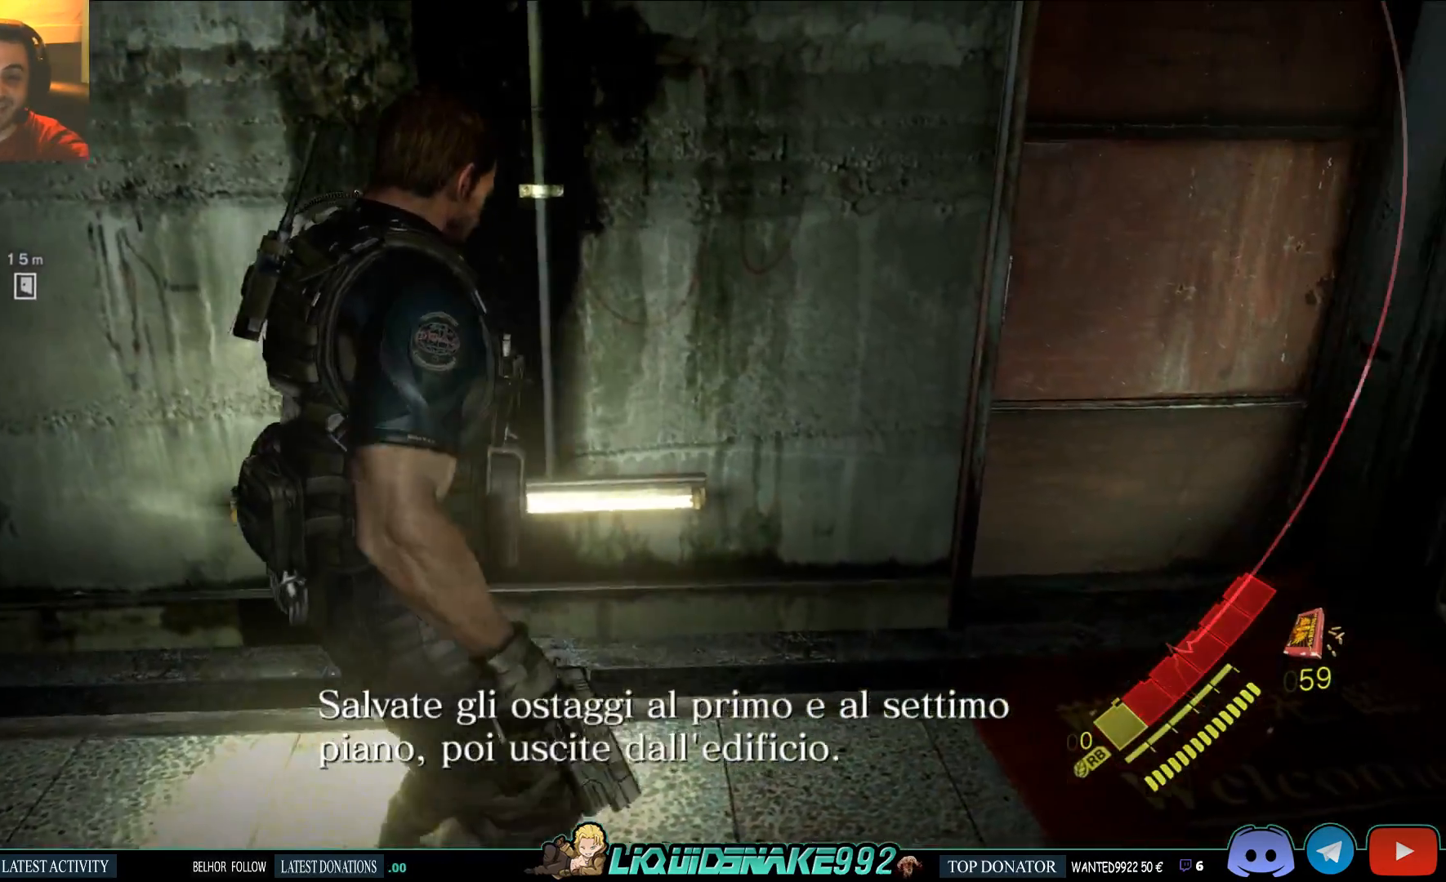
{"dt_ms": 500, "buttons": [], "left_stick": "right", "right_stick": "center", "events": [[267, "right_stick", "down-right"], [450, "right_stick", "center"]]}
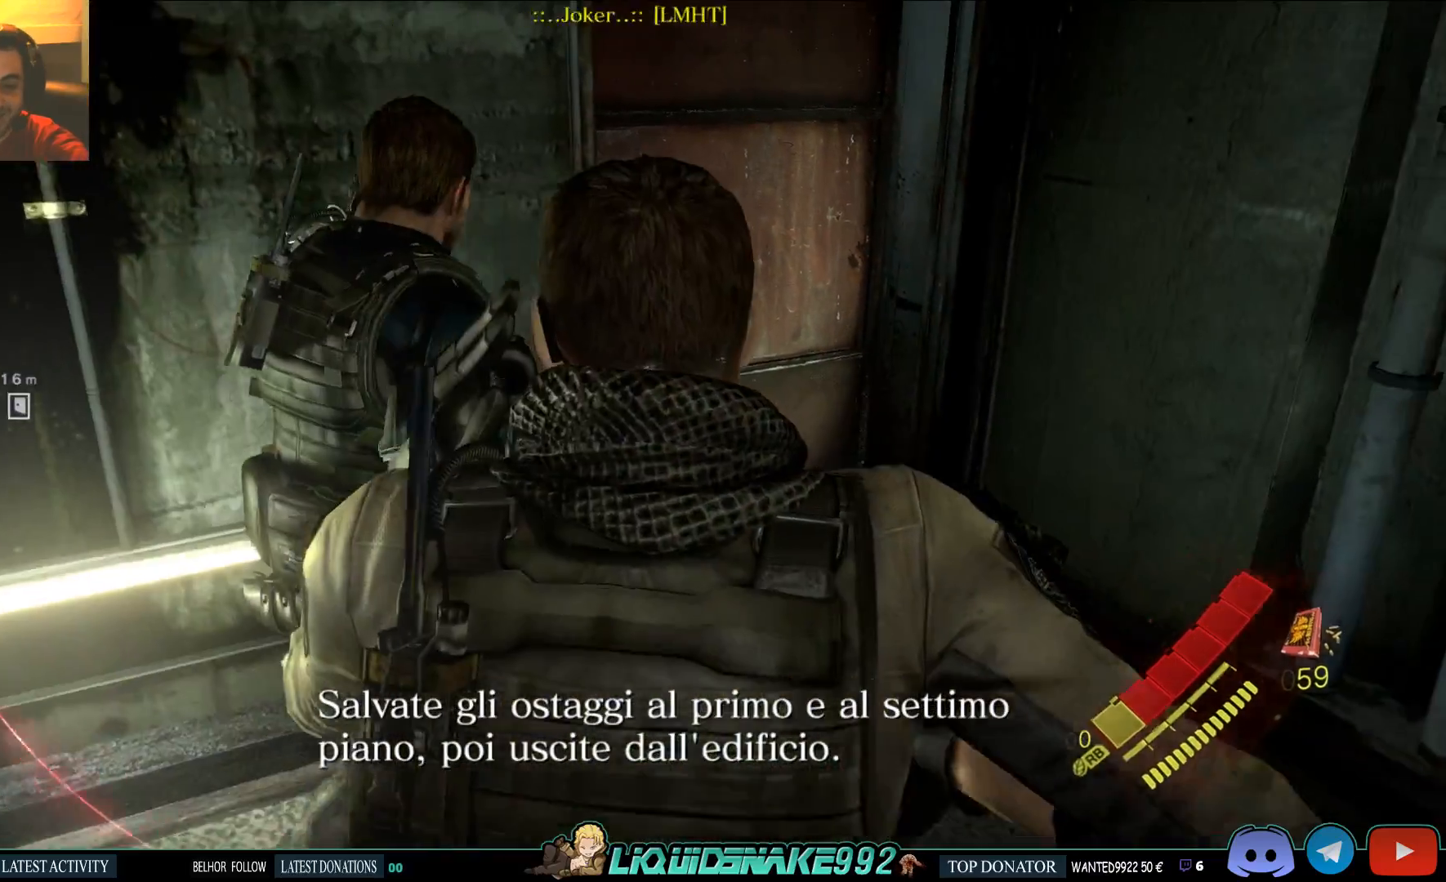
{"dt_ms": 500, "buttons": [], "left_stick": "up-right", "right_stick": "center", "events": [[233, "left_stick", "up-right"]]}
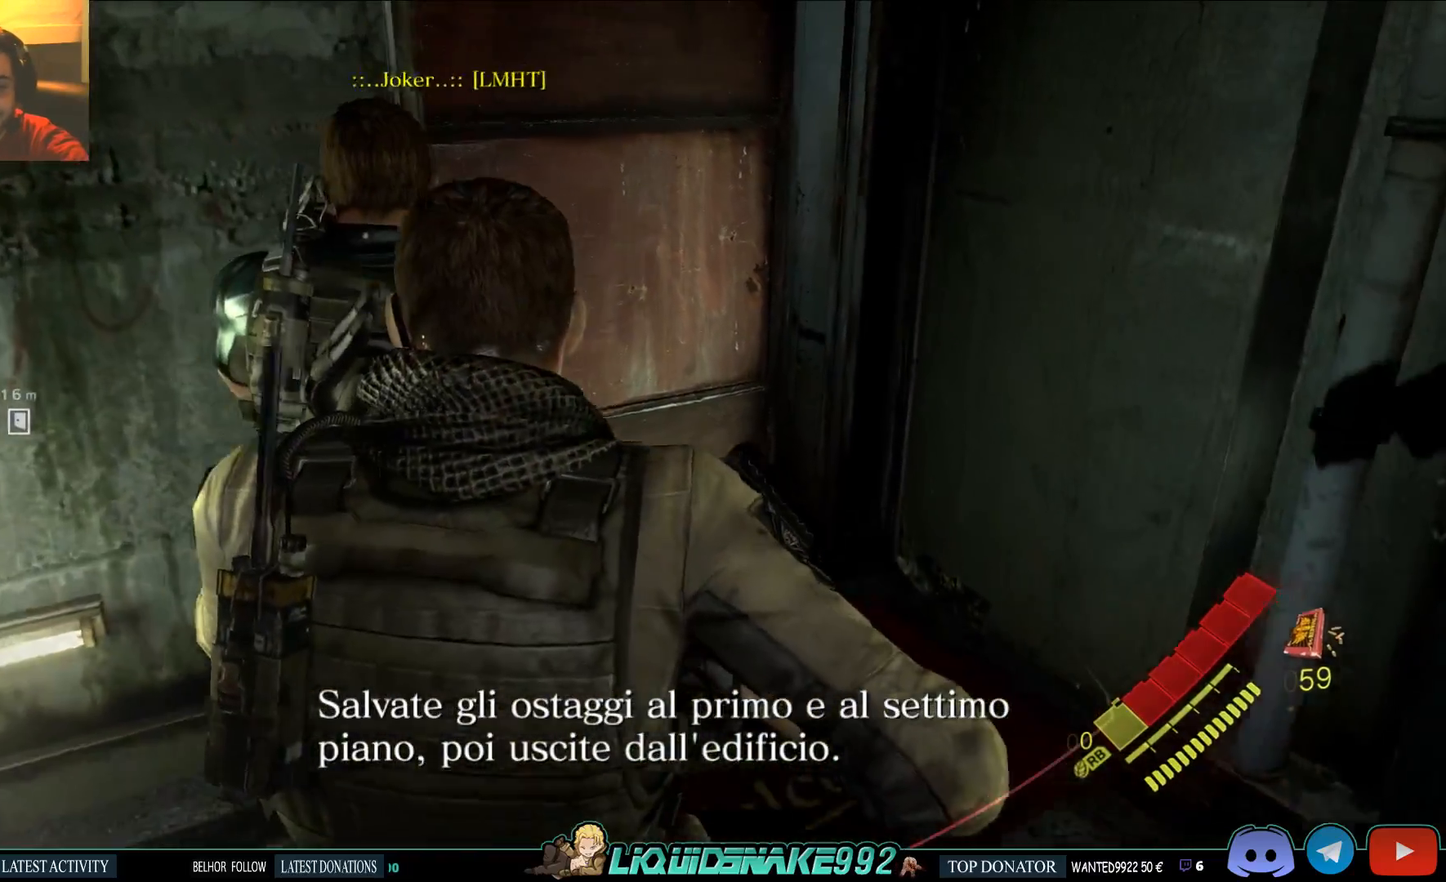
{"dt_ms": 500, "buttons": [], "left_stick": "up-right", "right_stick": "center"}
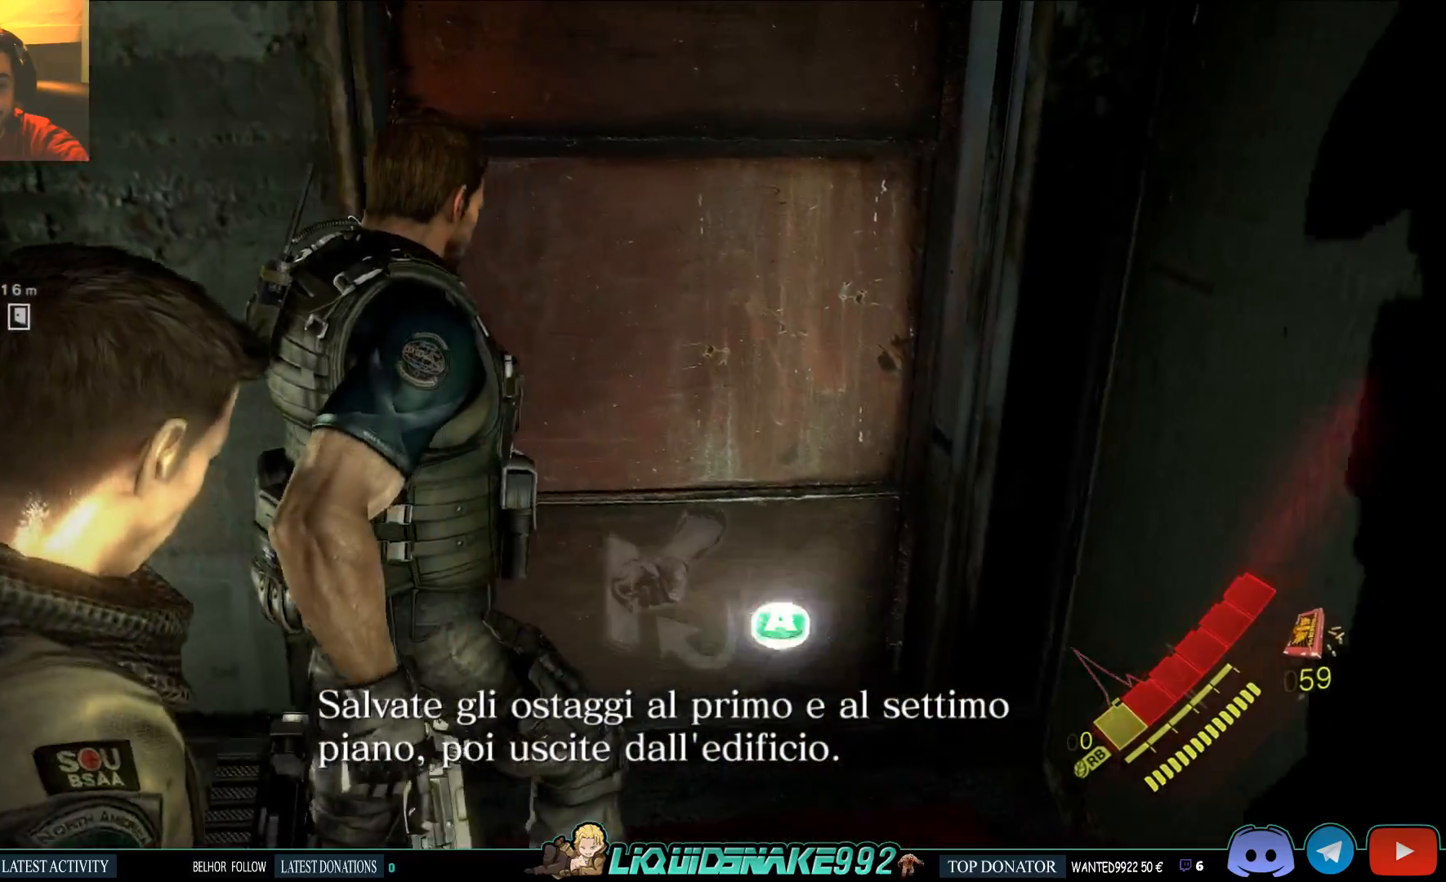
{"dt_ms": 500, "buttons": ["SQUARE"], "left_stick": "up-right", "right_stick": "center", "events": [[250, "left_stick", "right"], [383, "left_stick", "up-right"], [450, "SQUARE", "down"]]}
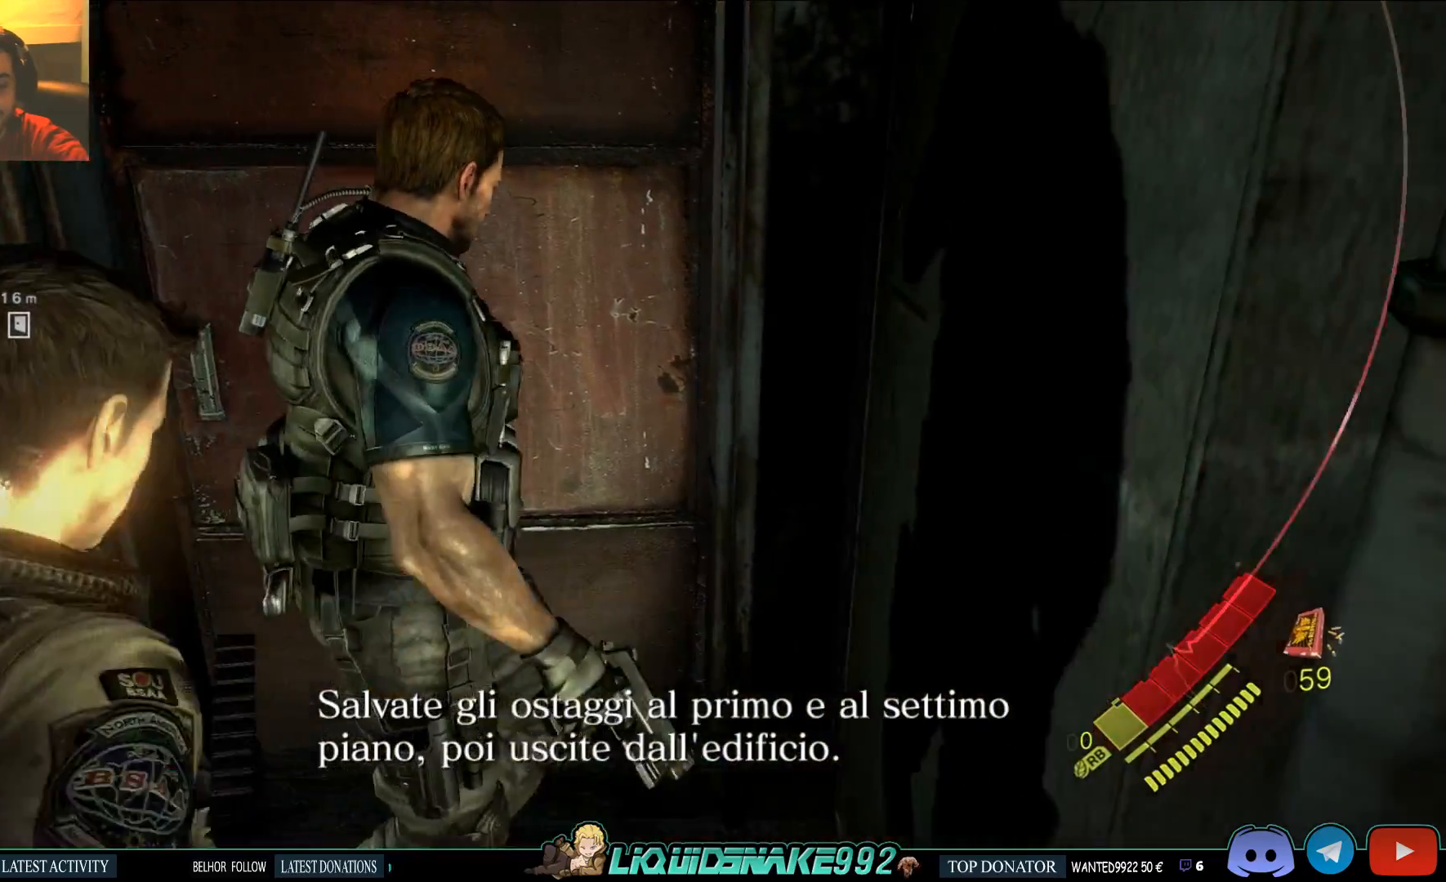
{"dt_ms": 1000, "buttons": [], "left_stick": "up-left", "right_stick": "center"}
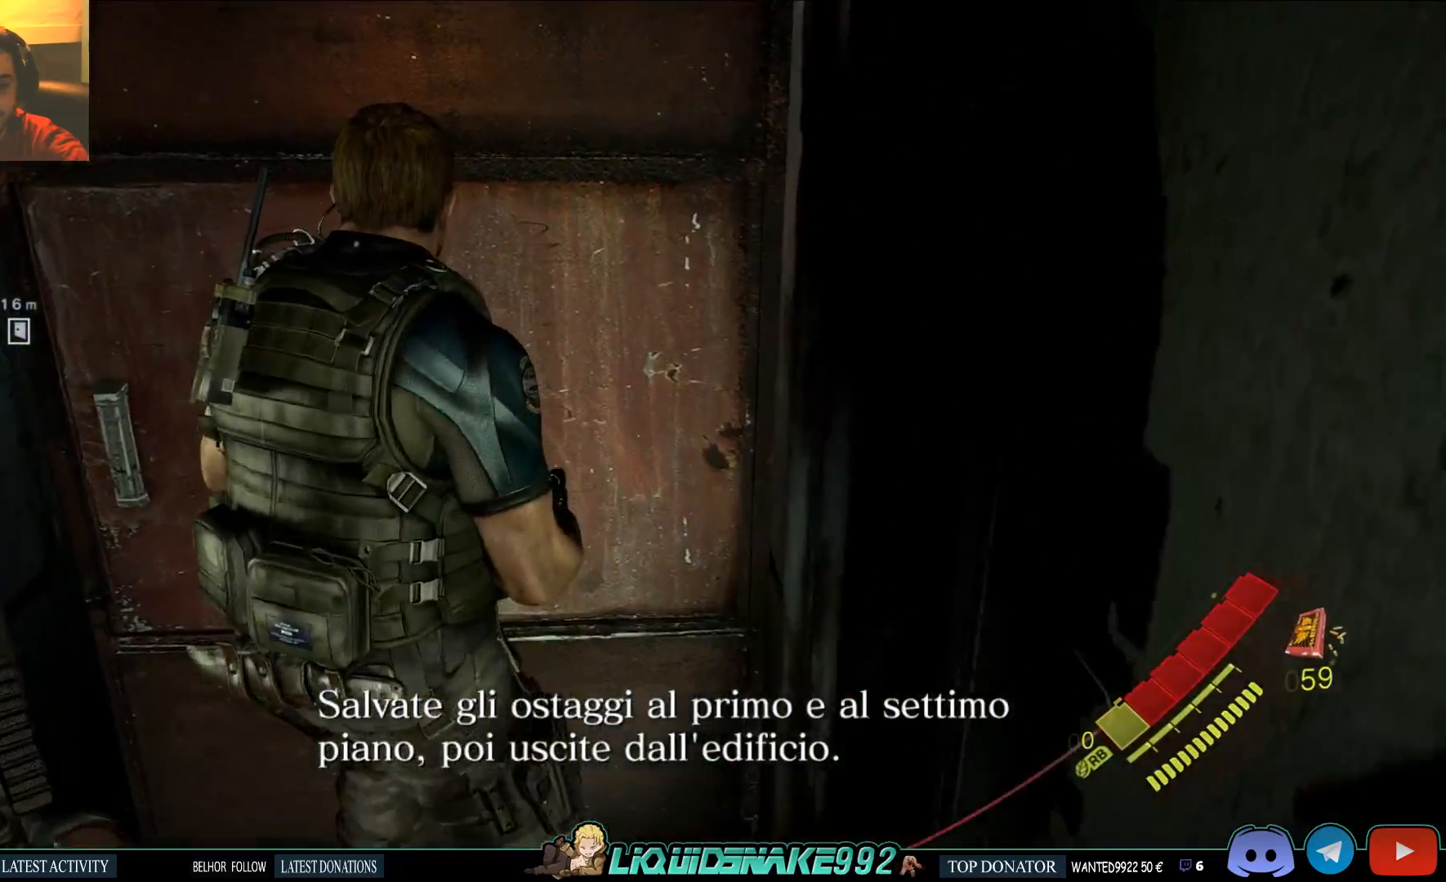
{"dt_ms": 500, "buttons": [], "left_stick": "up-left", "right_stick": "center", "events": [[33, "CROSS", "down"], [150, "CROSS", "up"], [233, "CROSS", "down"], [367, "CROSS", "up"]]}
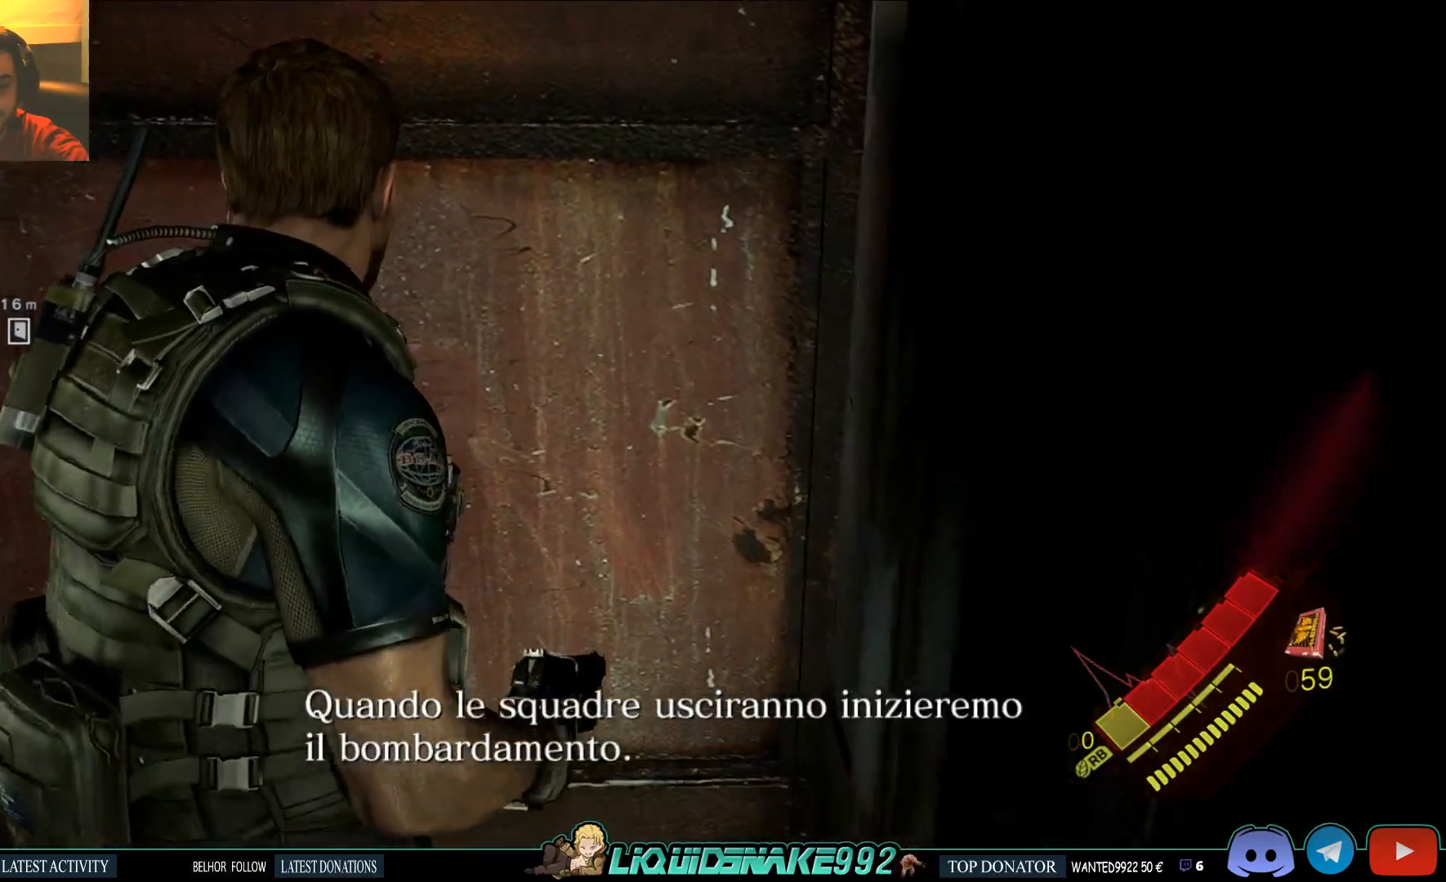
{"dt_ms": 500, "buttons": [], "left_stick": "up", "right_stick": "center", "events": [[233, "left_stick", "up"]]}
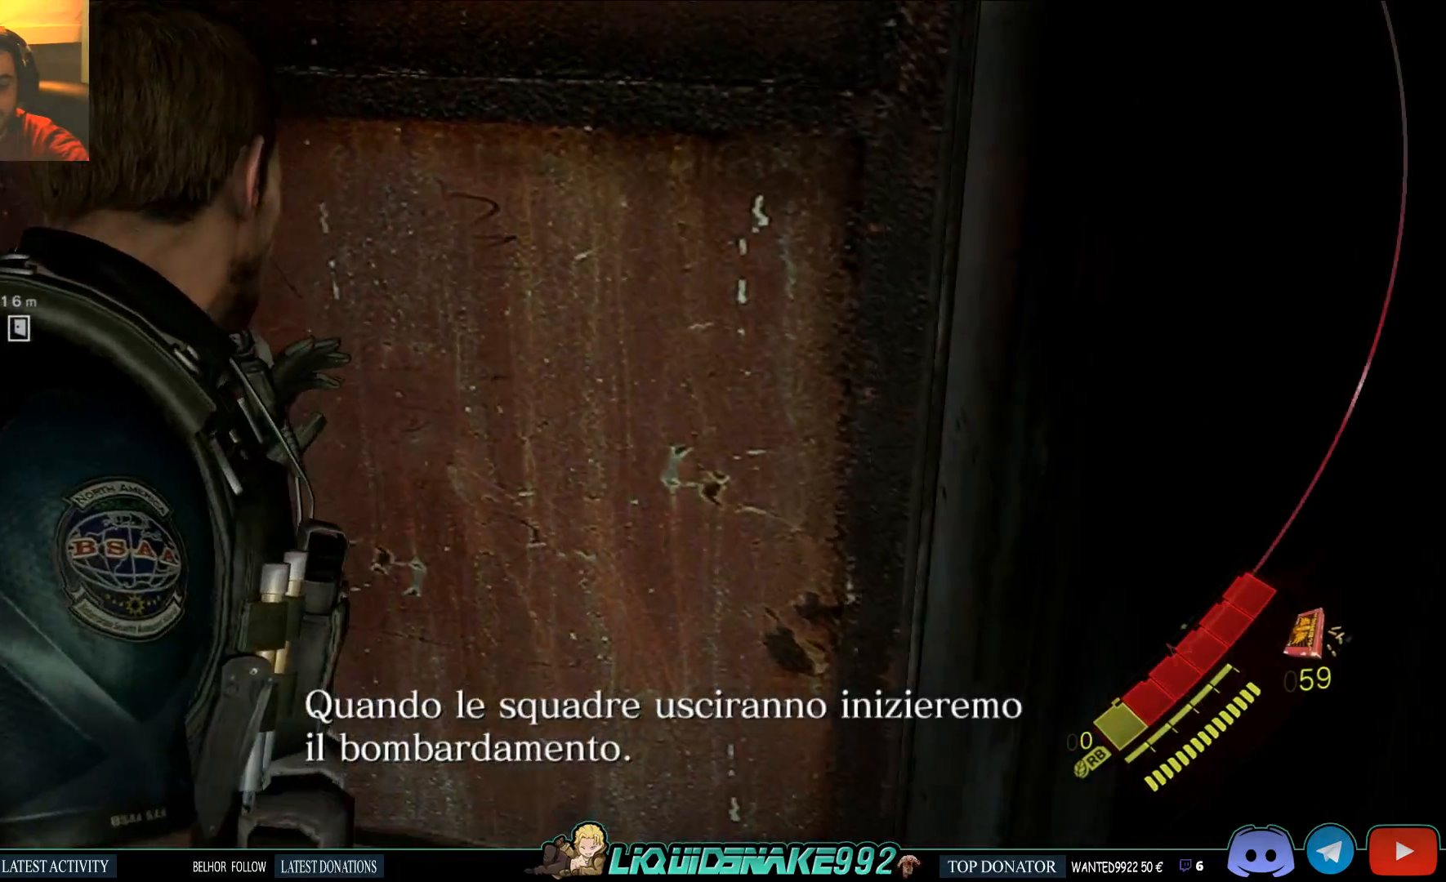
{"dt_ms": 500, "buttons": [], "left_stick": "up", "right_stick": "center", "events": []}
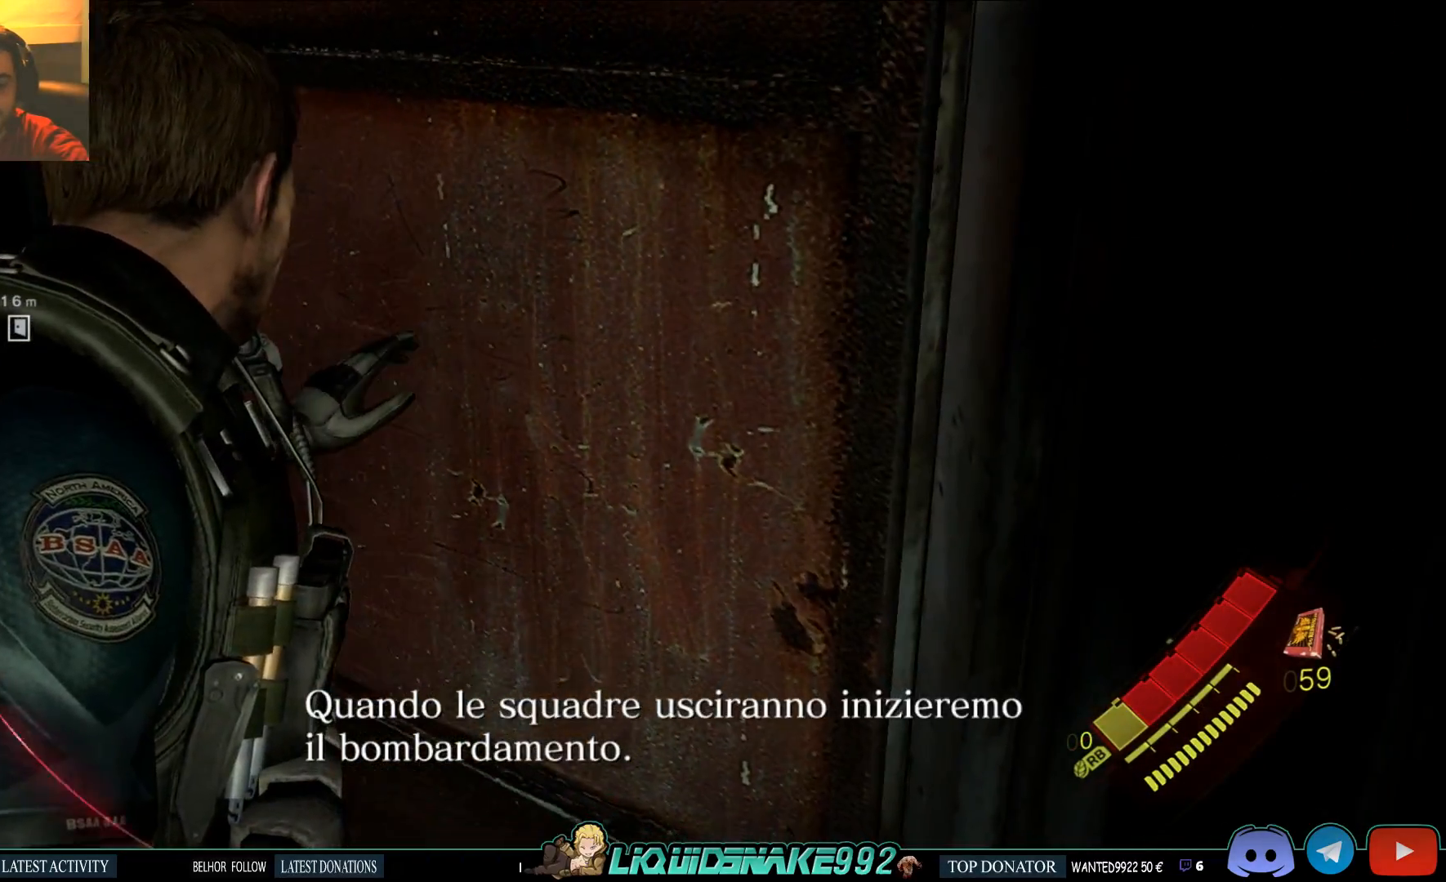
{"dt_ms": 500, "buttons": [], "left_stick": "up-left", "right_stick": "center", "events": [[267, "left_stick", "up-left"]]}
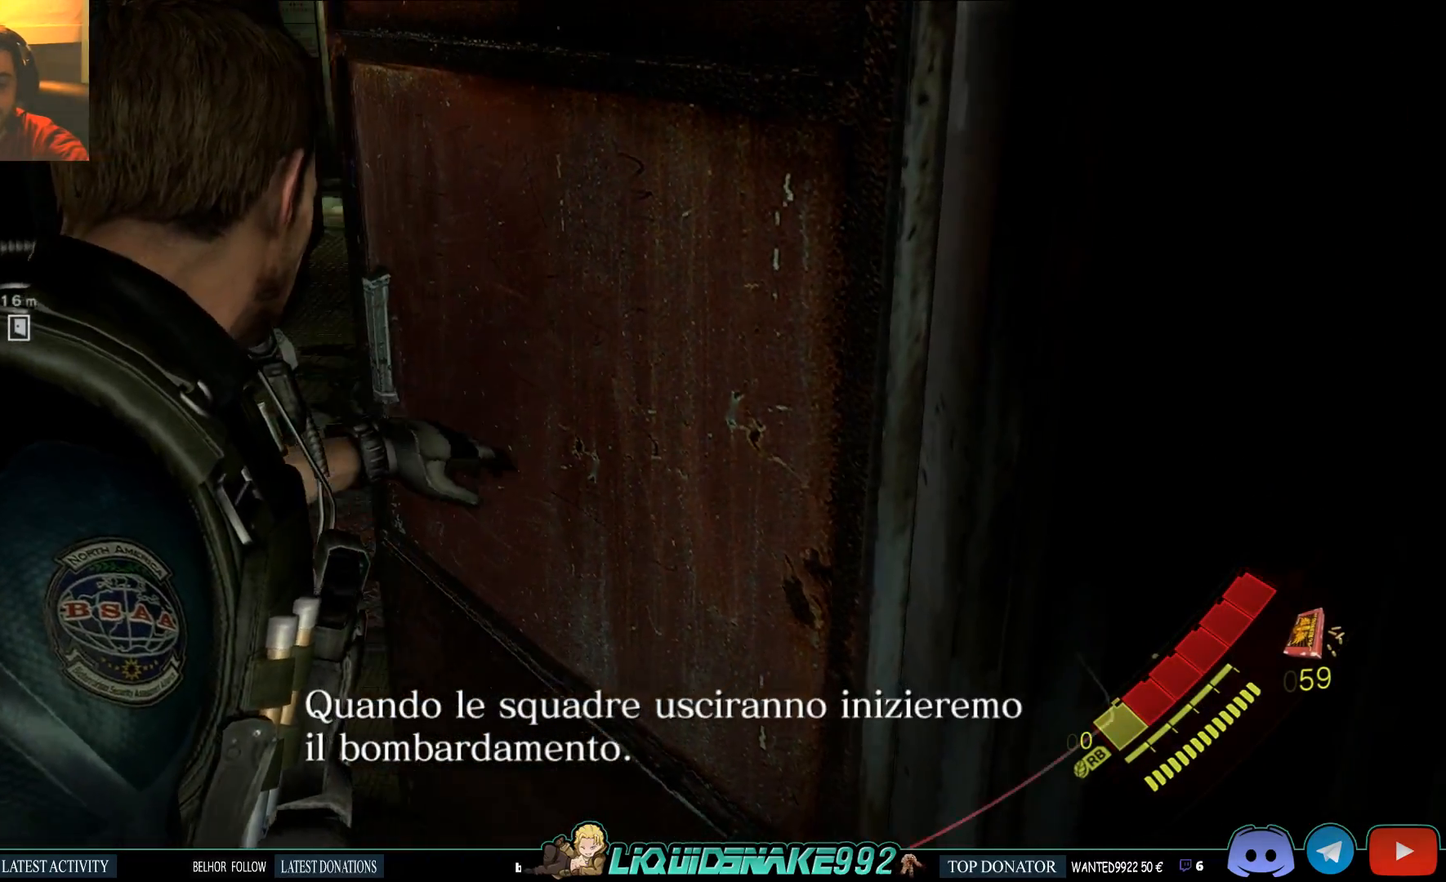
{"dt_ms": 500, "buttons": [], "left_stick": "up-left", "right_stick": "center", "events": []}
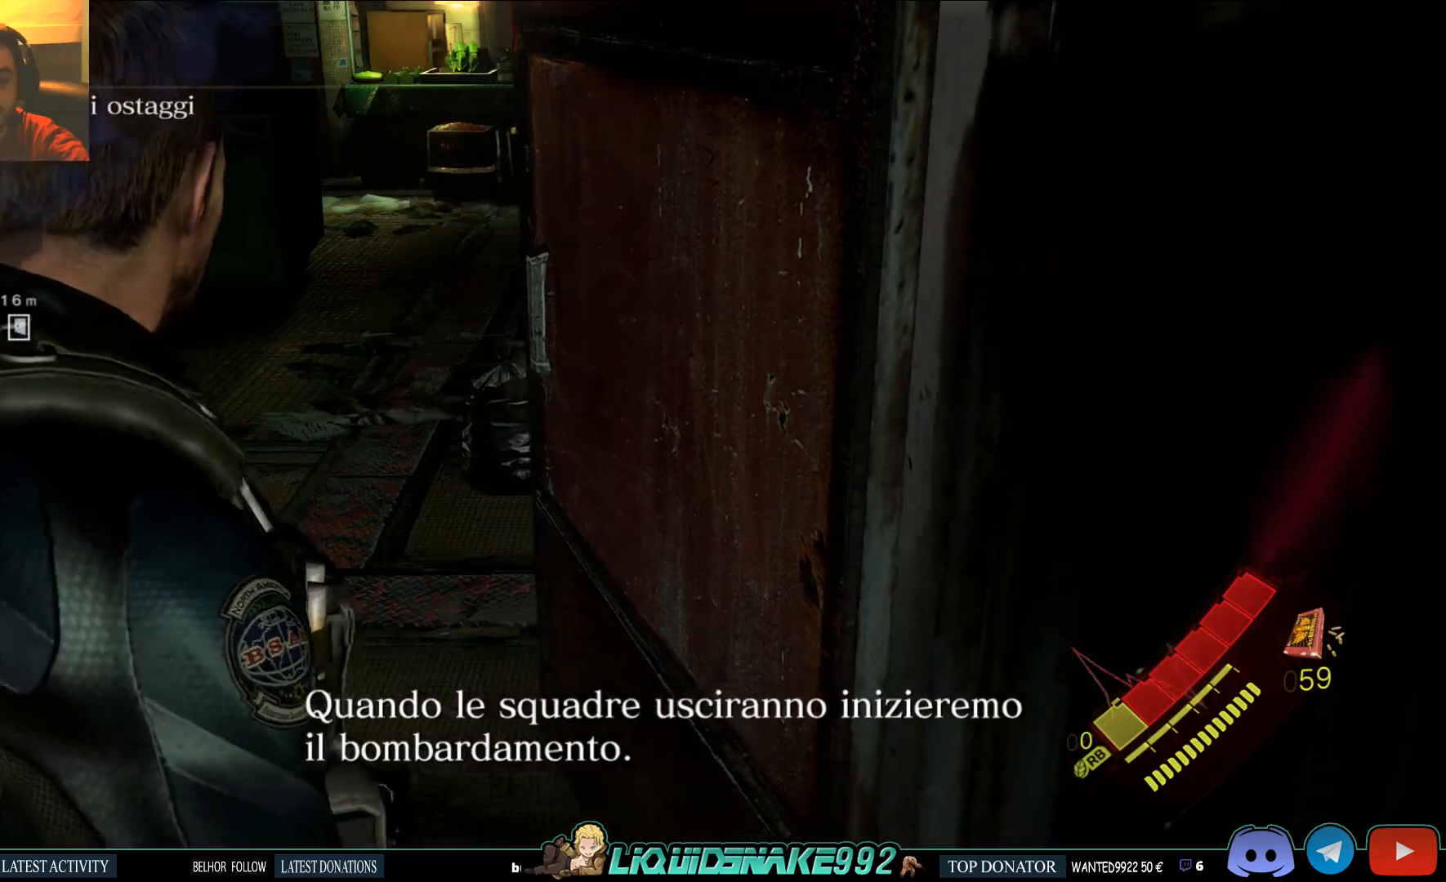
{"dt_ms": 500, "buttons": [], "left_stick": "up-left", "right_stick": "center", "events": []}
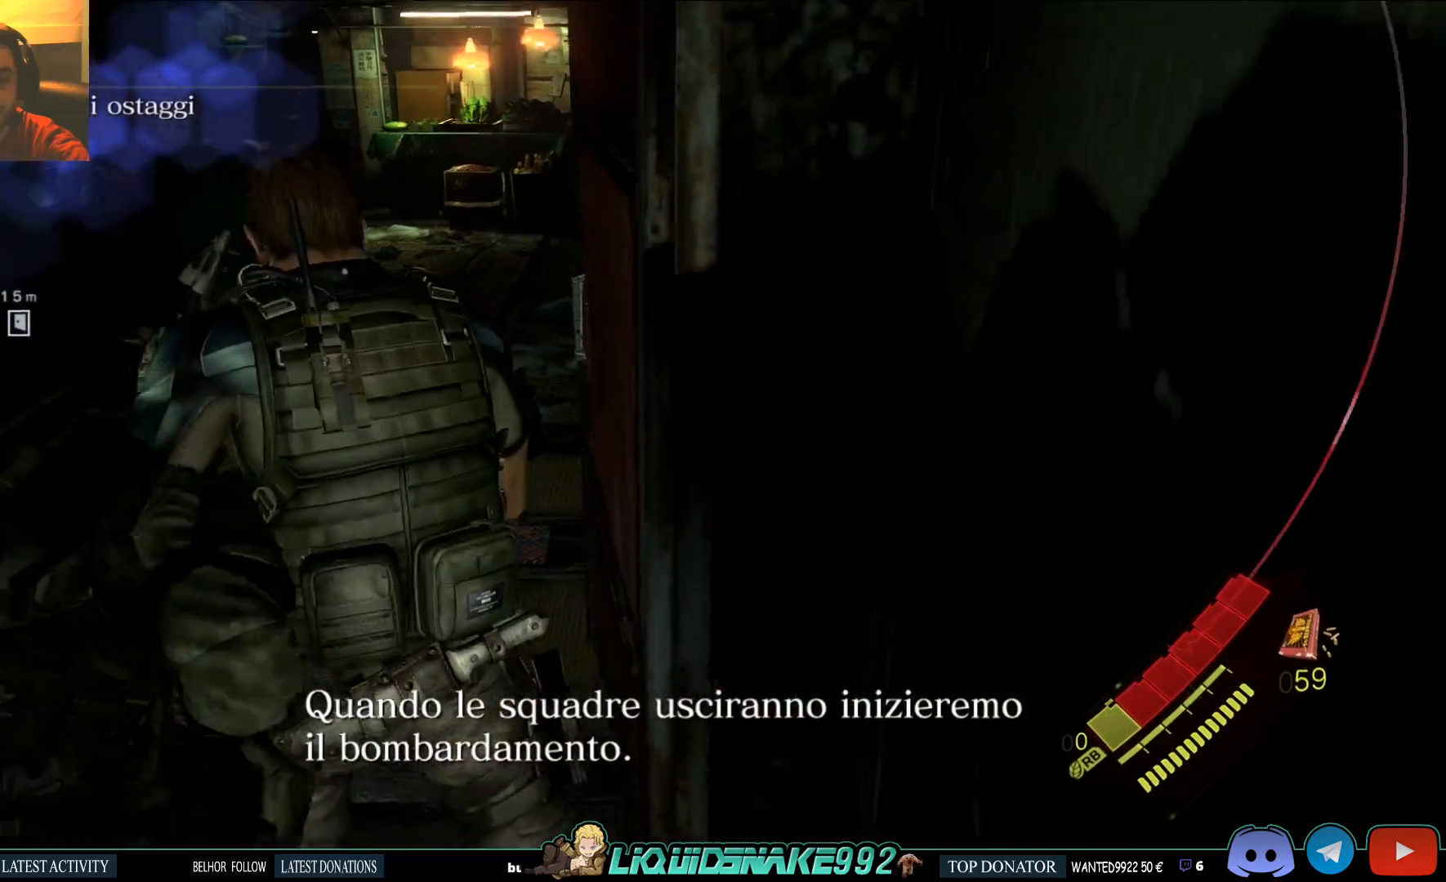
{"dt_ms": 500, "buttons": [], "left_stick": "up-left", "right_stick": "center", "events": []}
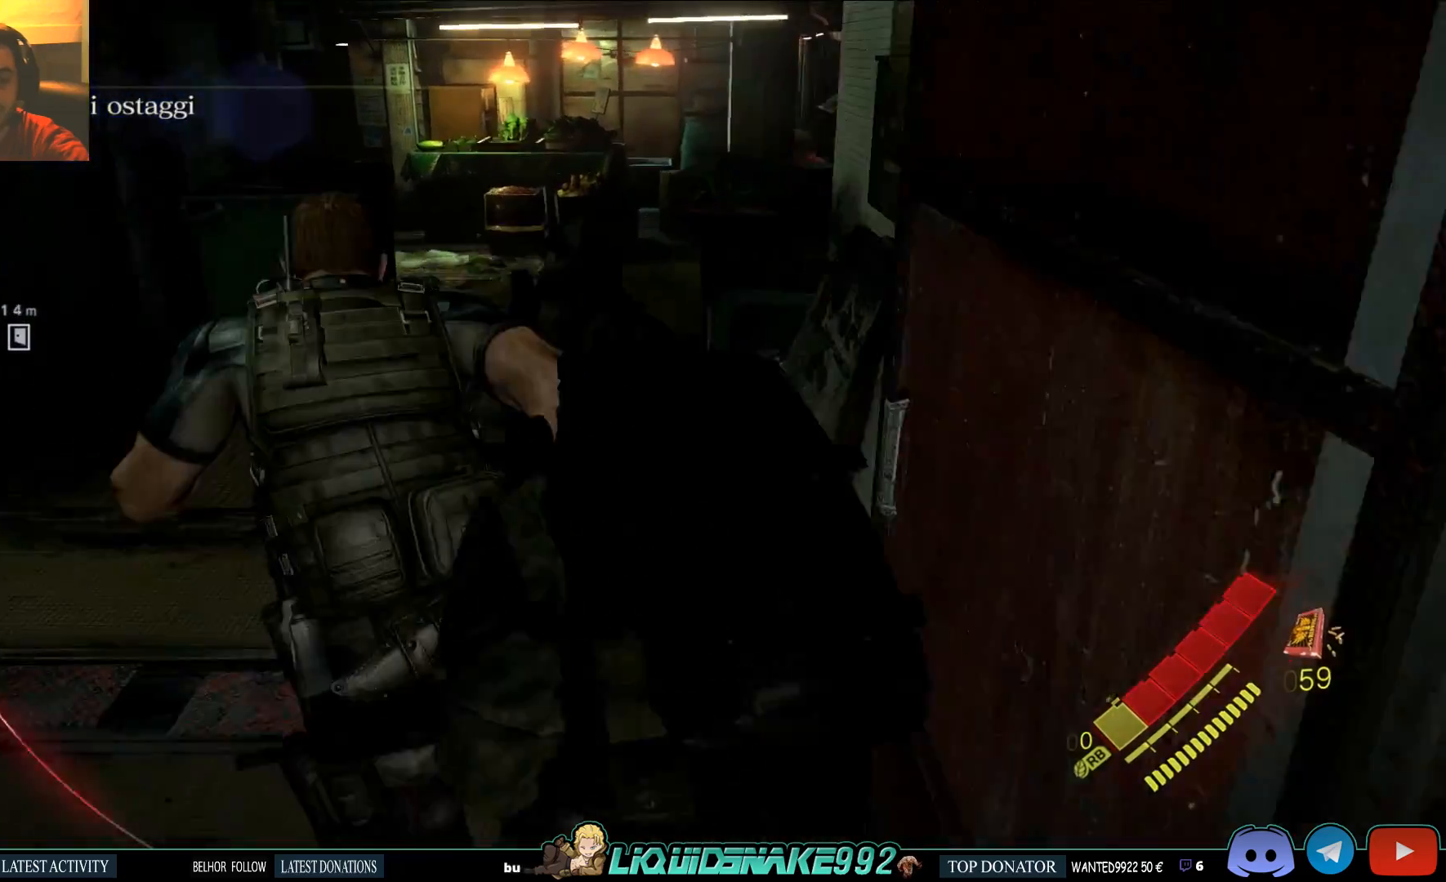
{"dt_ms": 500, "buttons": [], "left_stick": "up", "right_stick": "left", "events": [[400, "left_stick", "up"], [450, "right_stick", "left"]]}
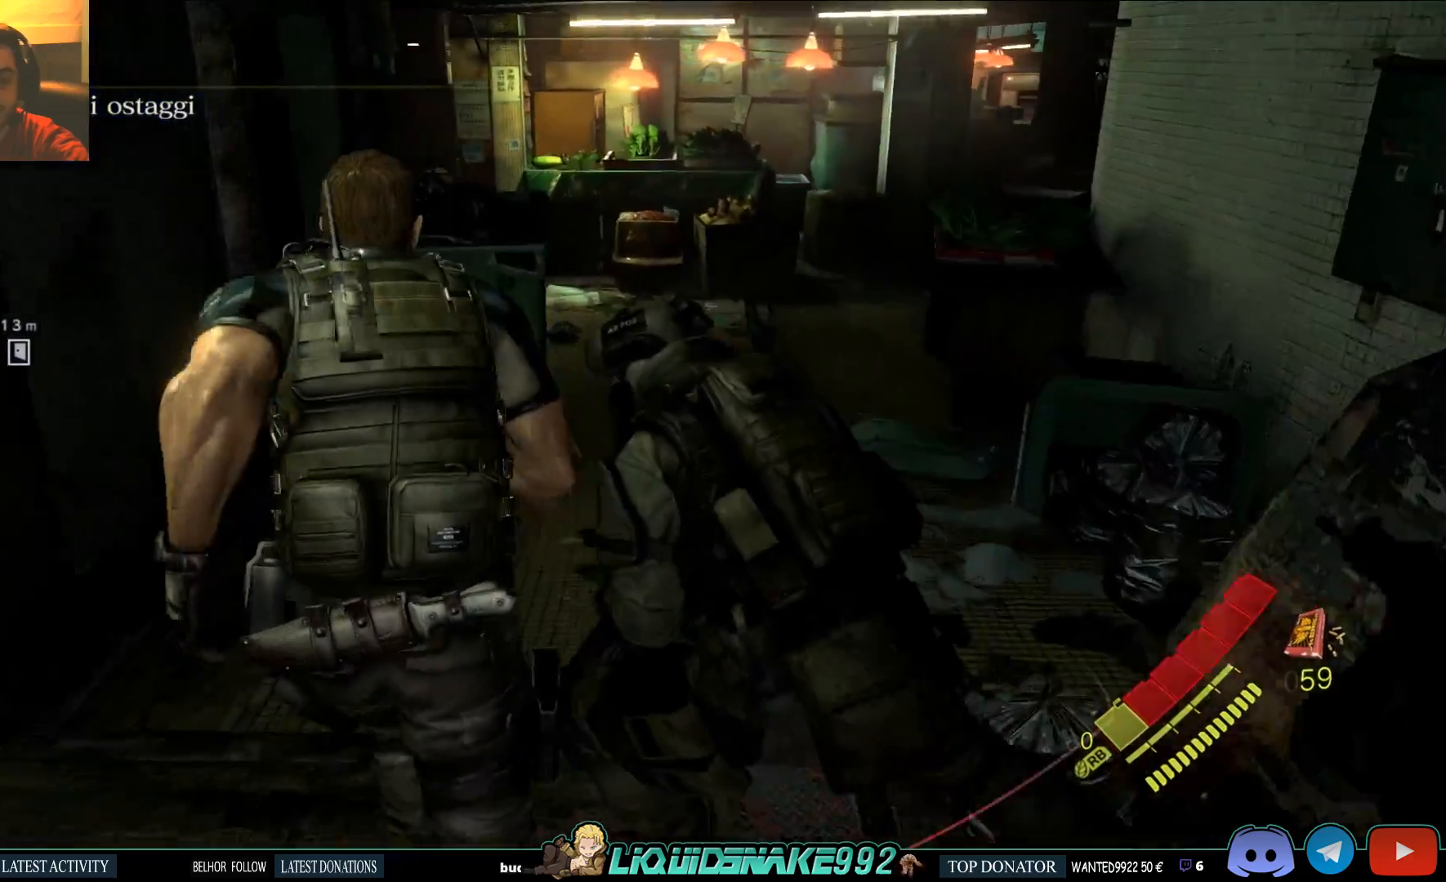
{"dt_ms": 500, "buttons": [], "left_stick": "up", "right_stick": "up-right", "events": [[50, "right_stick", "center"], [333, "right_stick", "up-right"]]}
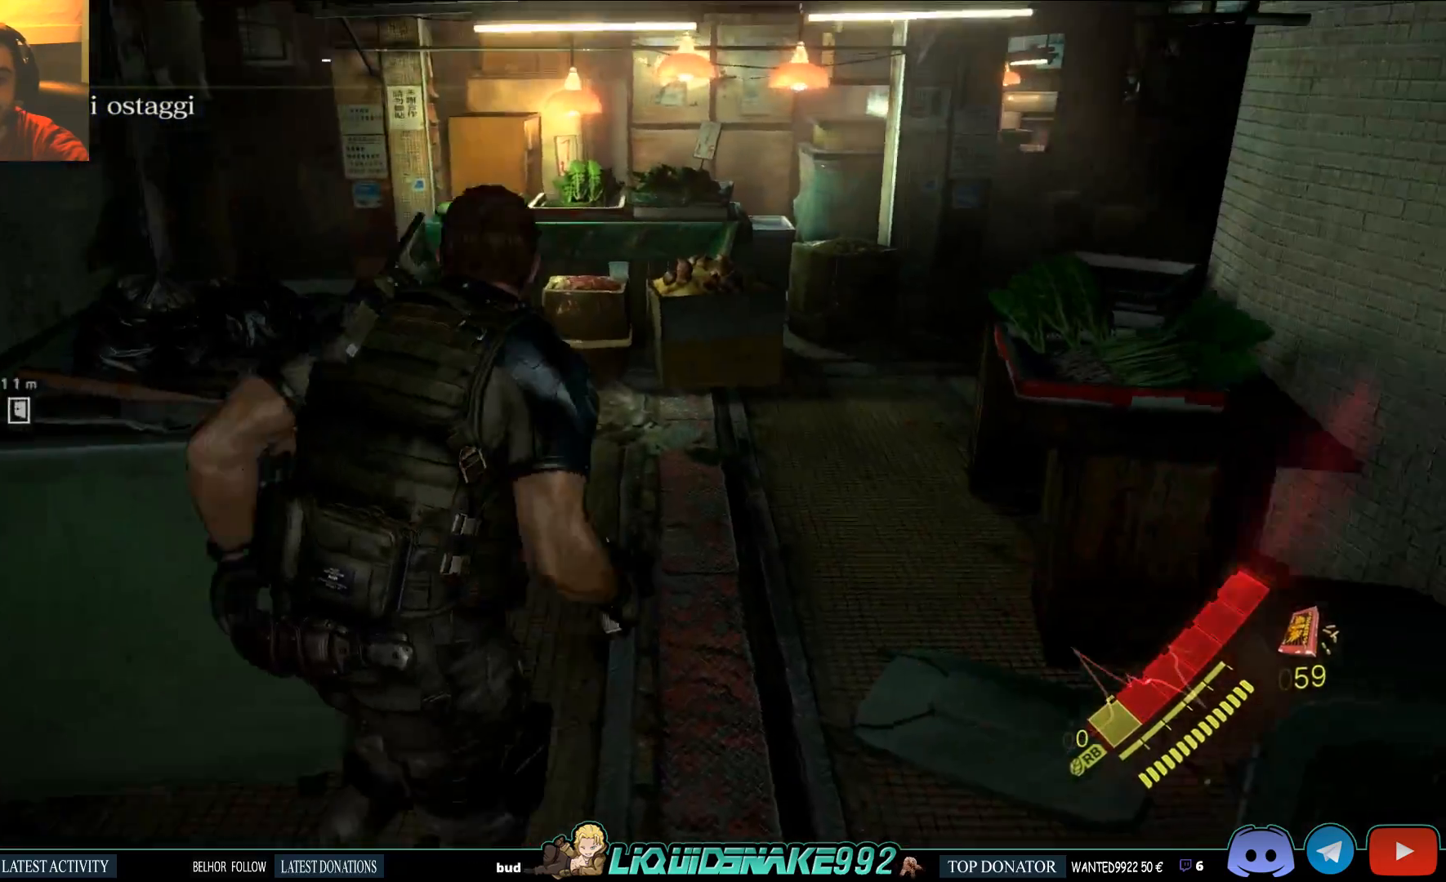
{"dt_ms": 500, "buttons": [], "left_stick": "center", "right_stick": "up-left", "events": [[317, "left_stick", "center"], [350, "right_stick", "up-left"]]}
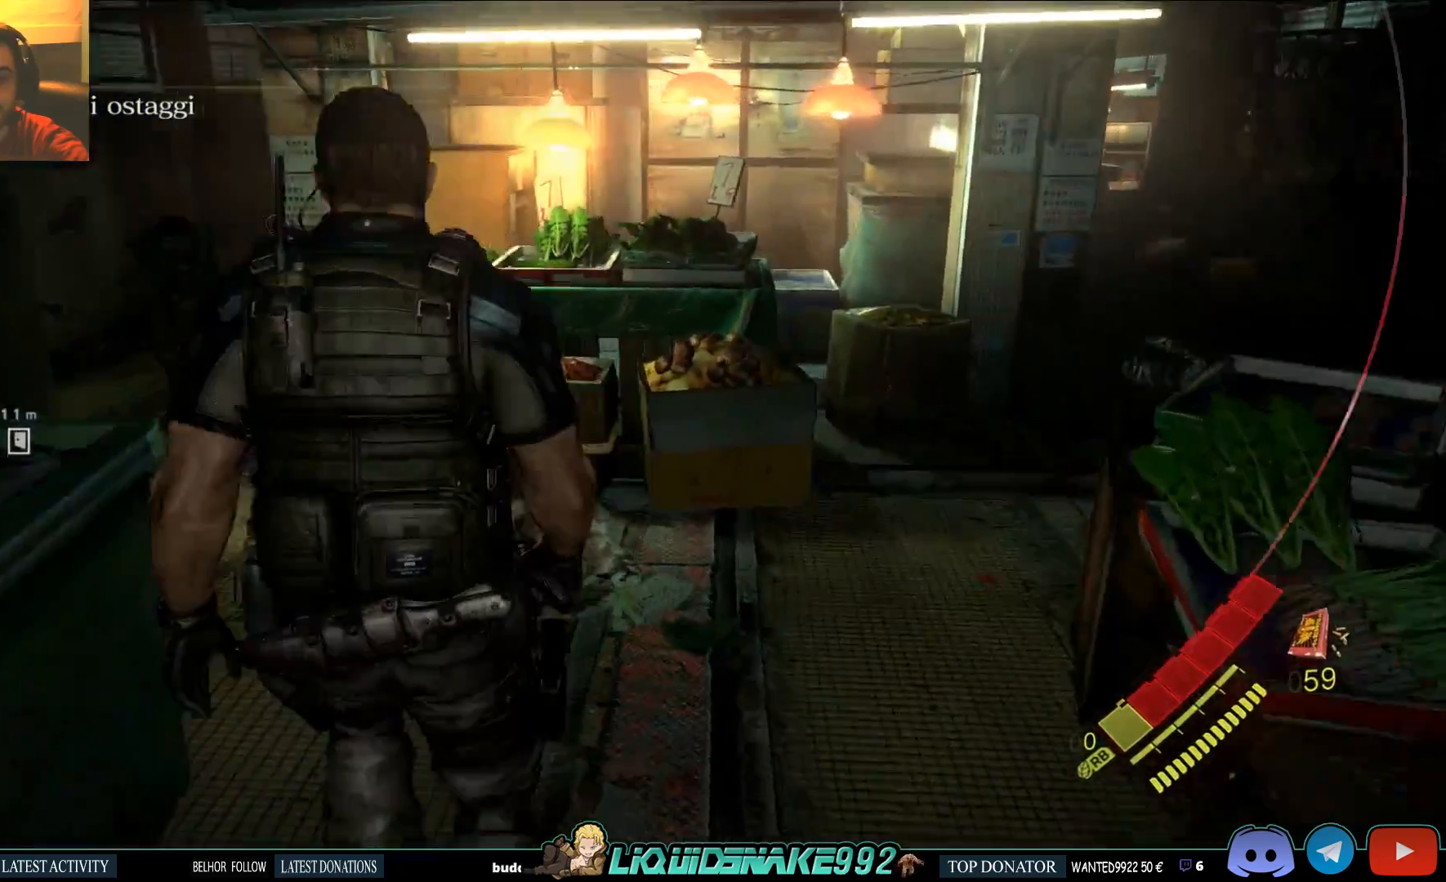
{"dt_ms": 500, "buttons": ["L2"], "left_stick": "left", "right_stick": "up", "events": [[167, "L2", "down"], [200, "right_stick", "up"], [317, "left_stick", "up"], [500, "left_stick", "left"]]}
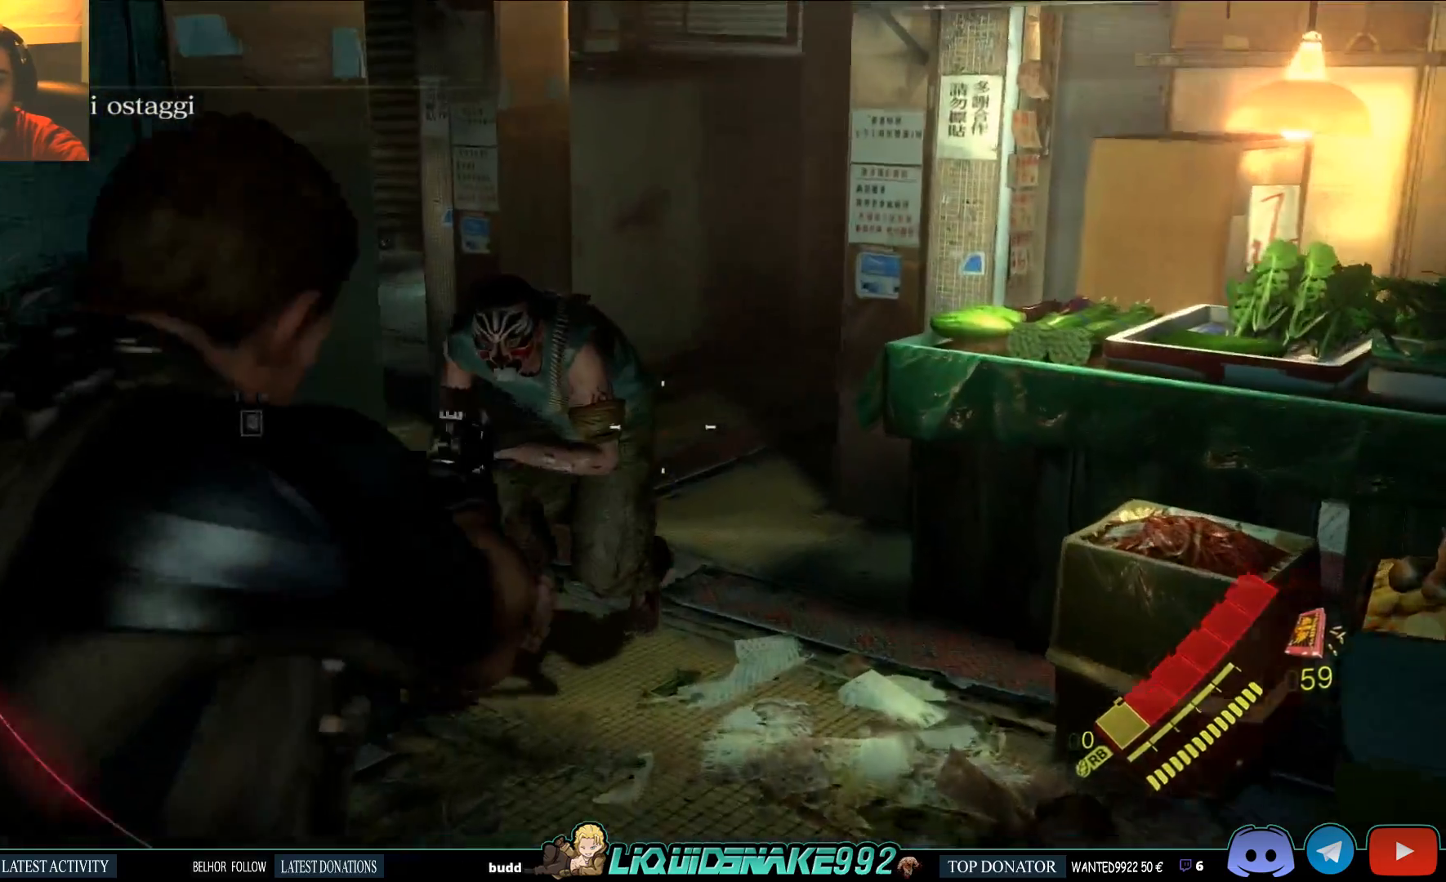
{"dt_ms": 500, "buttons": ["L2"], "left_stick": "up-right", "right_stick": "up", "events": [[33, "right_stick", "up-left"], [200, "R2", "down"], [217, "left_stick", "down"], [250, "right_stick", "up"], [300, "R2", "up"], [350, "left_stick", "center"], [367, "R2", "down"], [433, "left_stick", "right"], [467, "R2", "up"], [500, "left_stick", "up-right"]]}
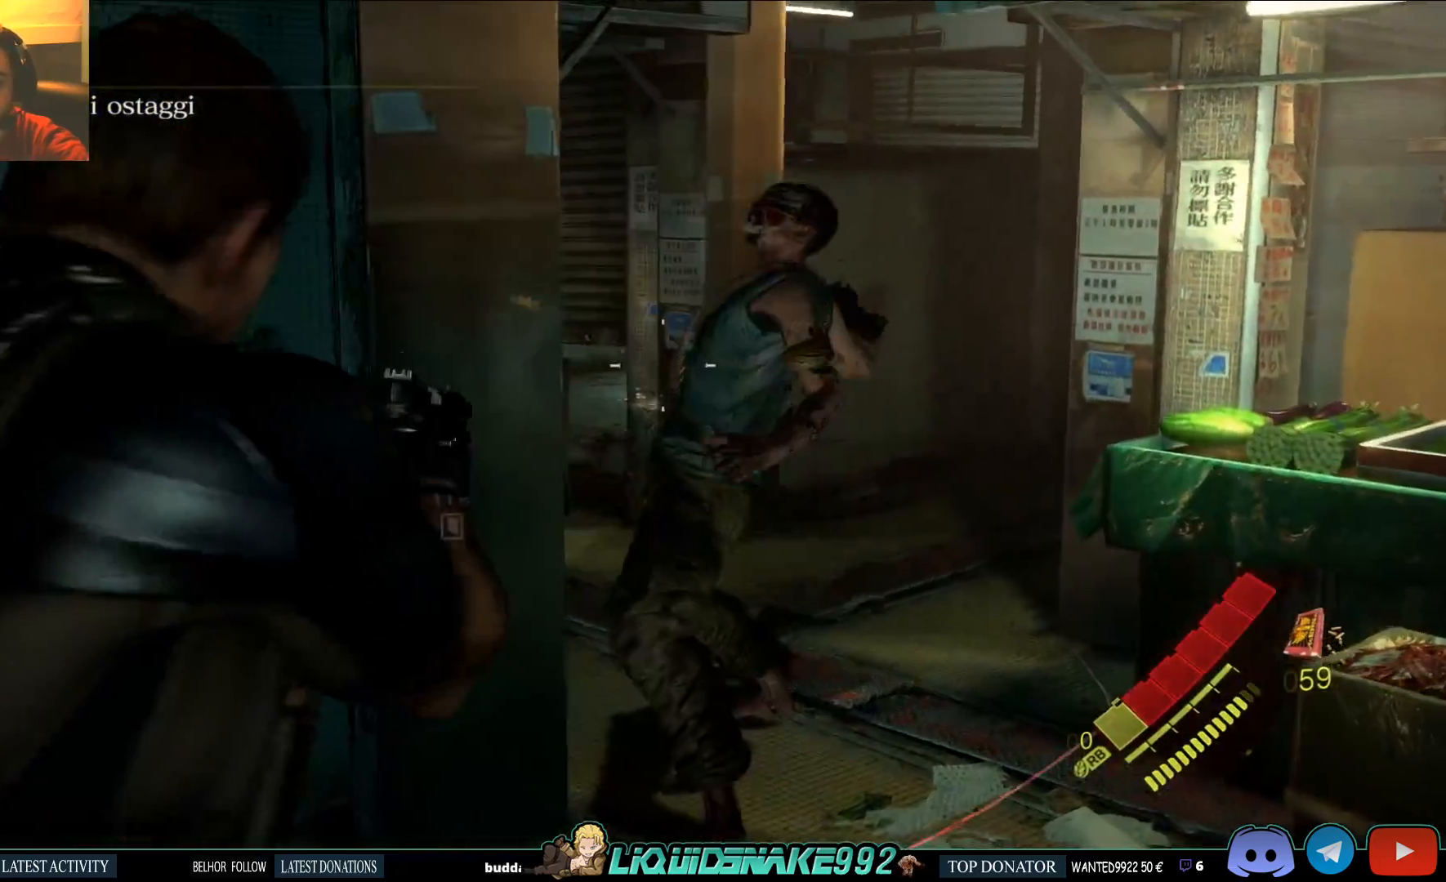
{"dt_ms": 500, "buttons": ["L2"], "left_stick": "up-right", "right_stick": "center", "events": [[50, "right_stick", "center"], [200, "right_stick", "up-left"], [483, "right_stick", "center"]]}
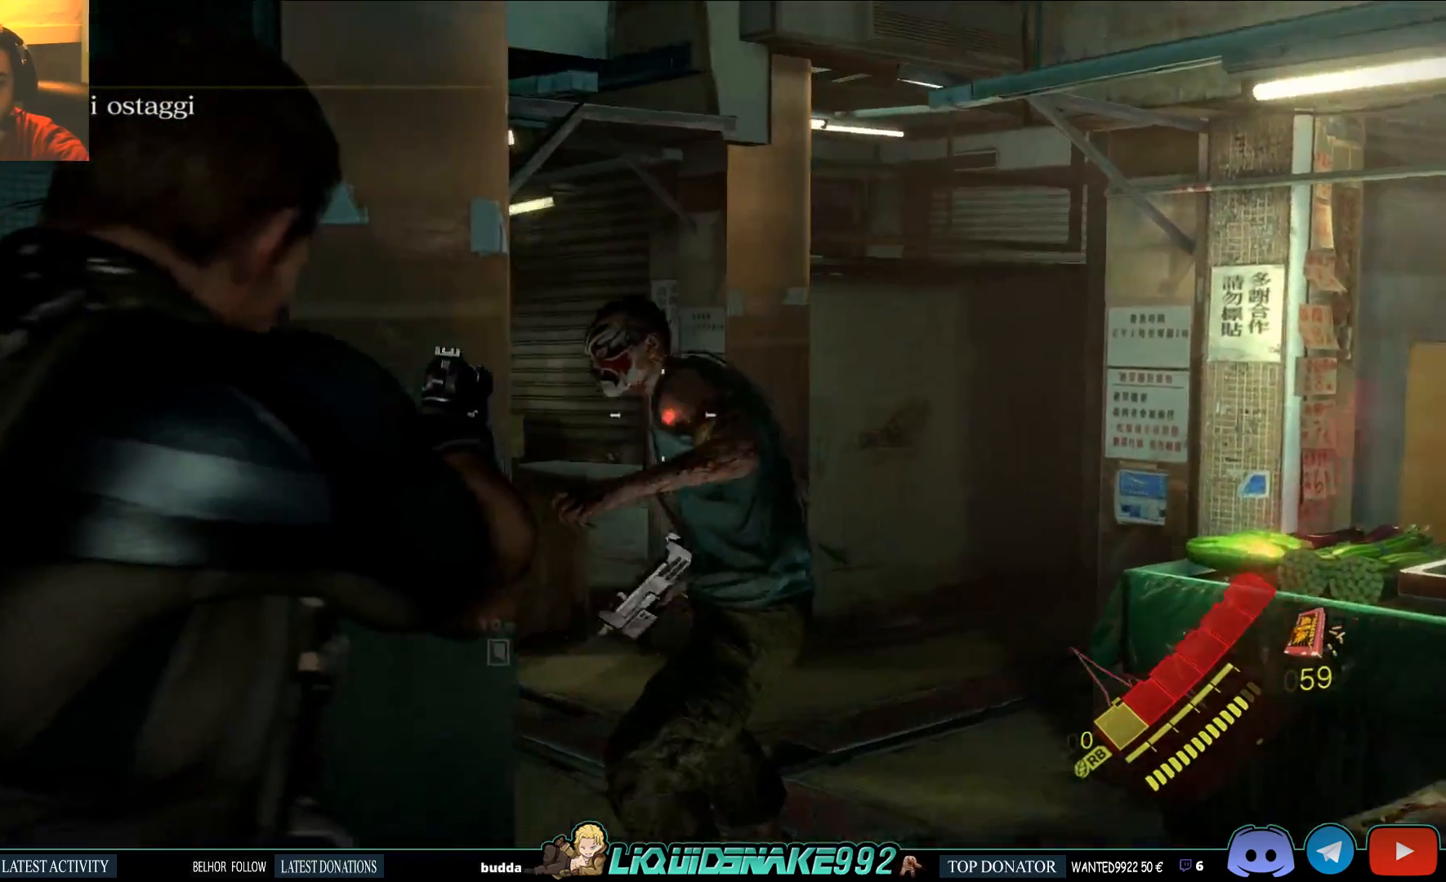
{"dt_ms": 500, "buttons": ["L2"], "left_stick": "down-left", "right_stick": "up", "events": [[67, "right_stick", "up-left"], [83, "left_stick", "up"], [217, "right_stick", "up"], [267, "left_stick", "up-right"], [300, "R2", "down"], [417, "R2", "up"], [450, "left_stick", "down-left"], [467, "R2", "down"], [500, "R2", "up"]]}
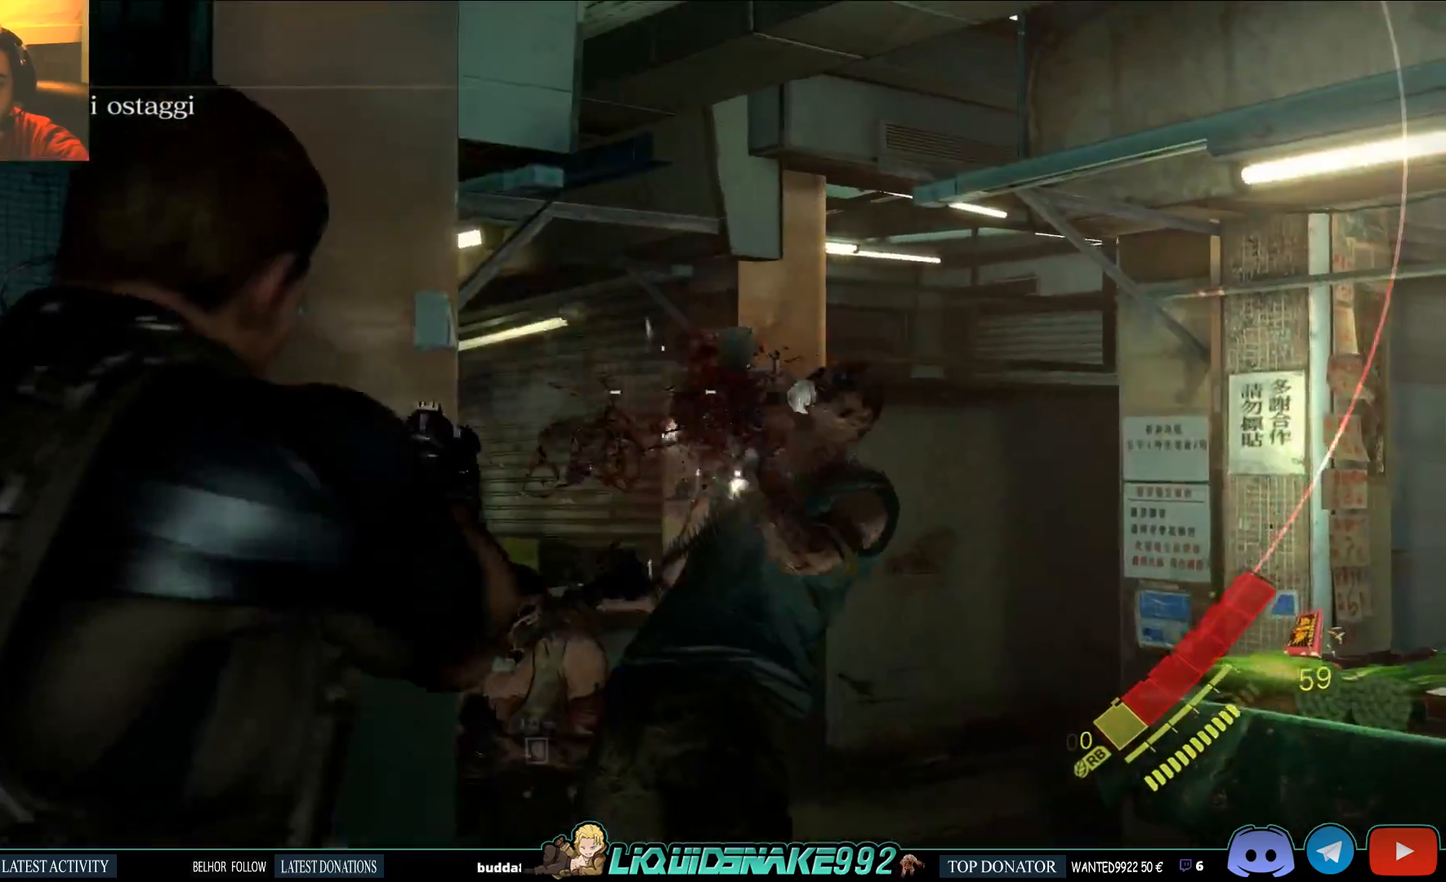
{"dt_ms": 500, "buttons": [], "left_stick": "up-right", "right_stick": "center", "events": [[67, "left_stick", "up"], [200, "left_stick", "up-right"], [200, "right_stick", "center"], [233, "L2", "up"]]}
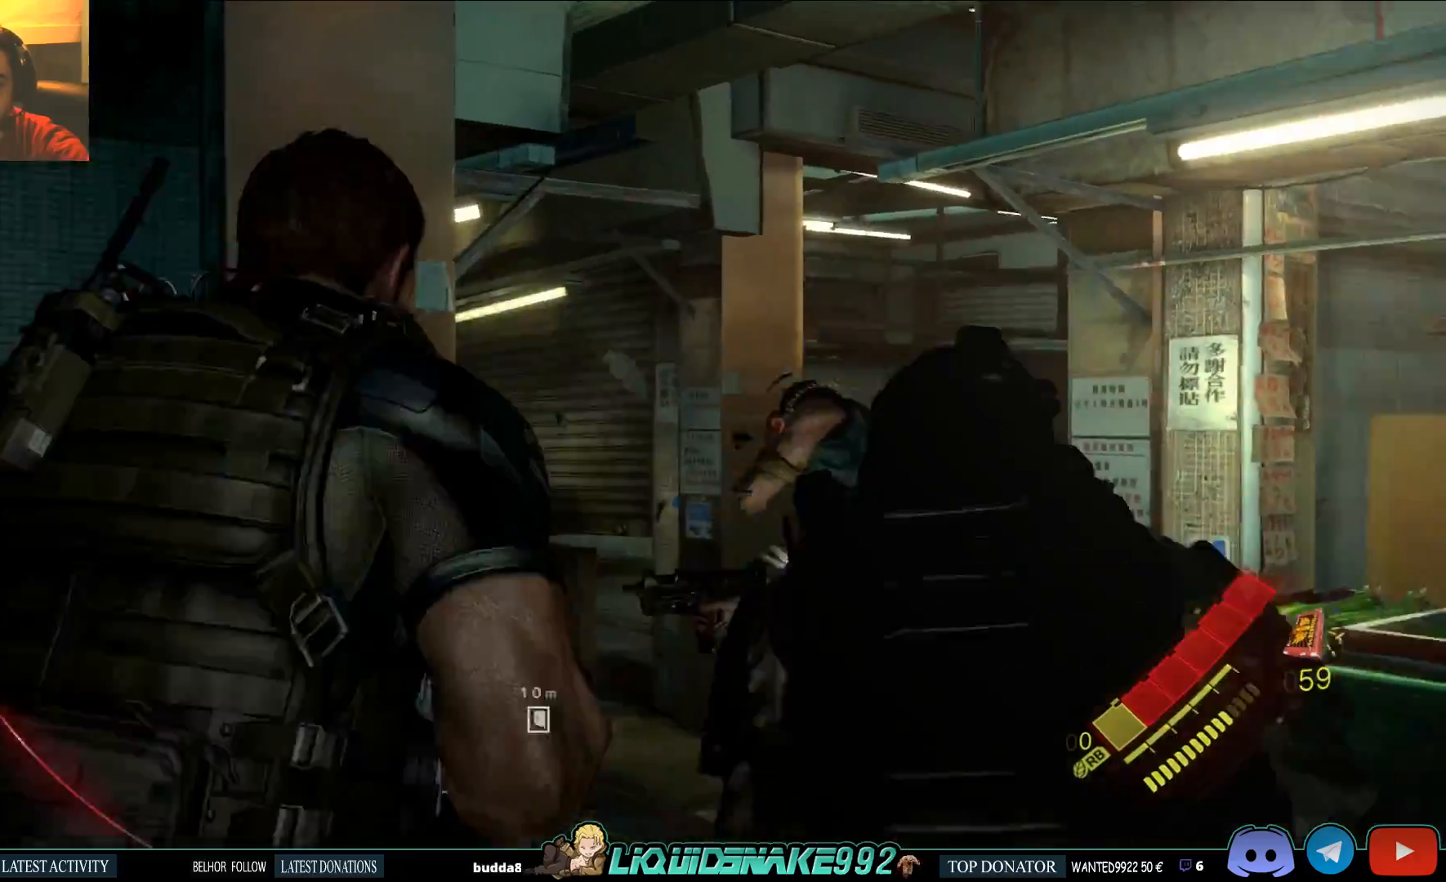
{"dt_ms": 500, "buttons": [], "left_stick": "up-right", "right_stick": "center", "events": [[167, "right_stick", "left"], [267, "right_stick", "center"]]}